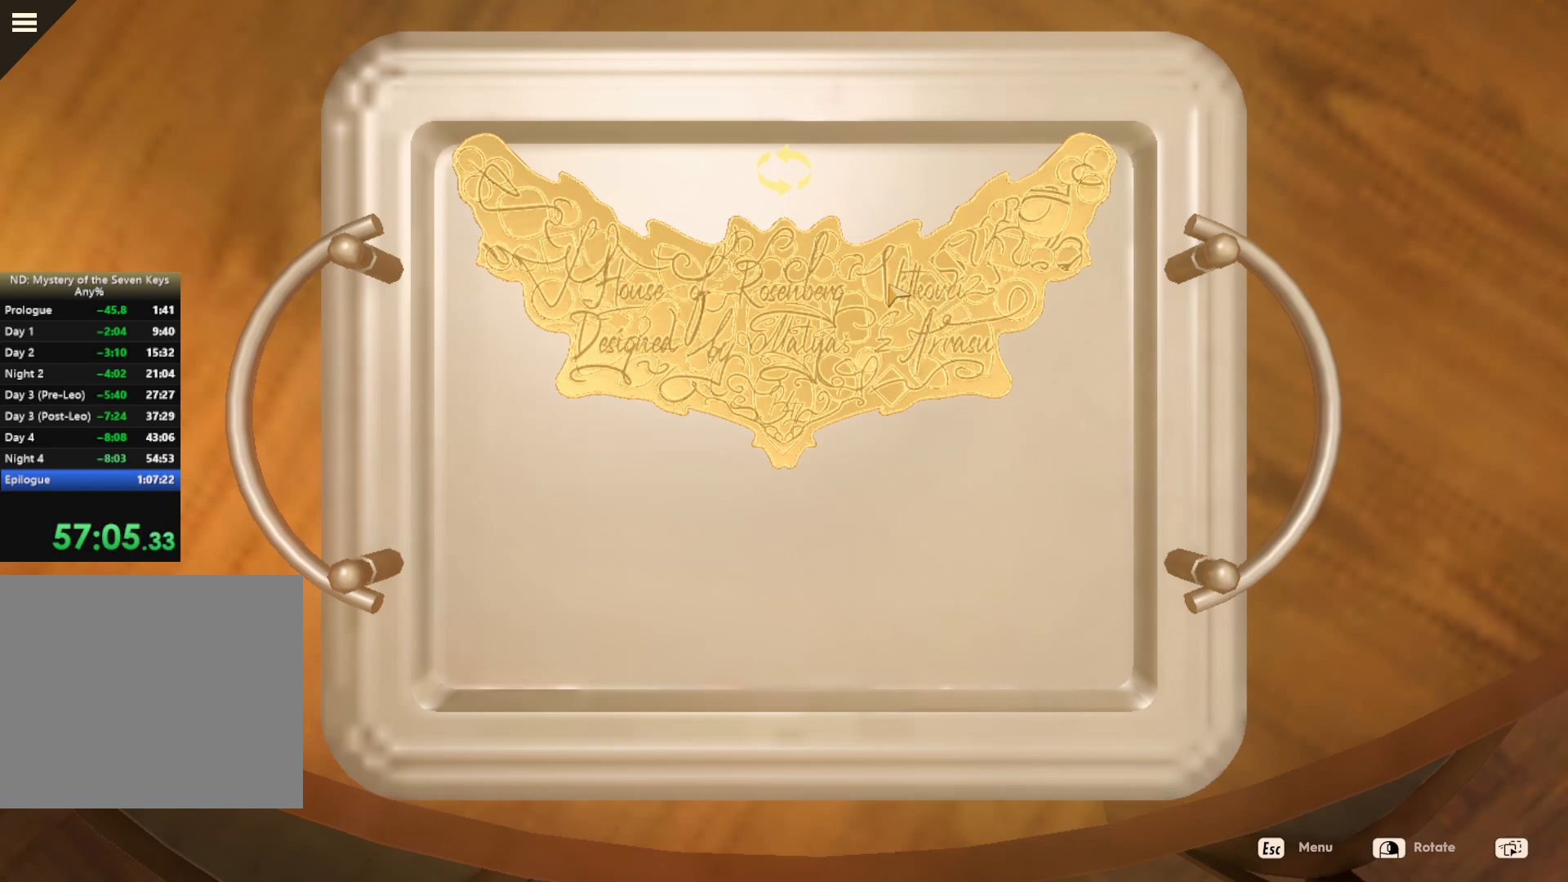
Gameplay with keyboard and mouse; each line is a JSON object with the keys and mouse buttons held at the frame after it. "events" lists presses ("down") and releases ("up") of "1", "2", "3", "a", "c", "caps_lock", "d", "e", "escape", "f1", "f2", "f3", "q", "s", "shift", "tab", "tilde", "w", "x", "z", "mouse_left", "mouse_wheel", "mouse_right", "mouse_mb4" and "mouse_mb5" between this image and that frame as [ms after this image, input, new state], when the widget could be followed in between. "mouse_left", "mouse_wheel", "mouse_right", "mouse_mb4", "mouse_mb5" = the "left", "wheel", "right", "mb4", "mb5" buttons of the "mouse" list. No other keys are recorded. "wheel" means that the mouse wheel is clicked or scrolled. Mouse movement is not recorded.
{"keys": [], "mouse": ["left"], "events": [[400, "mouse_left", "down"]]}
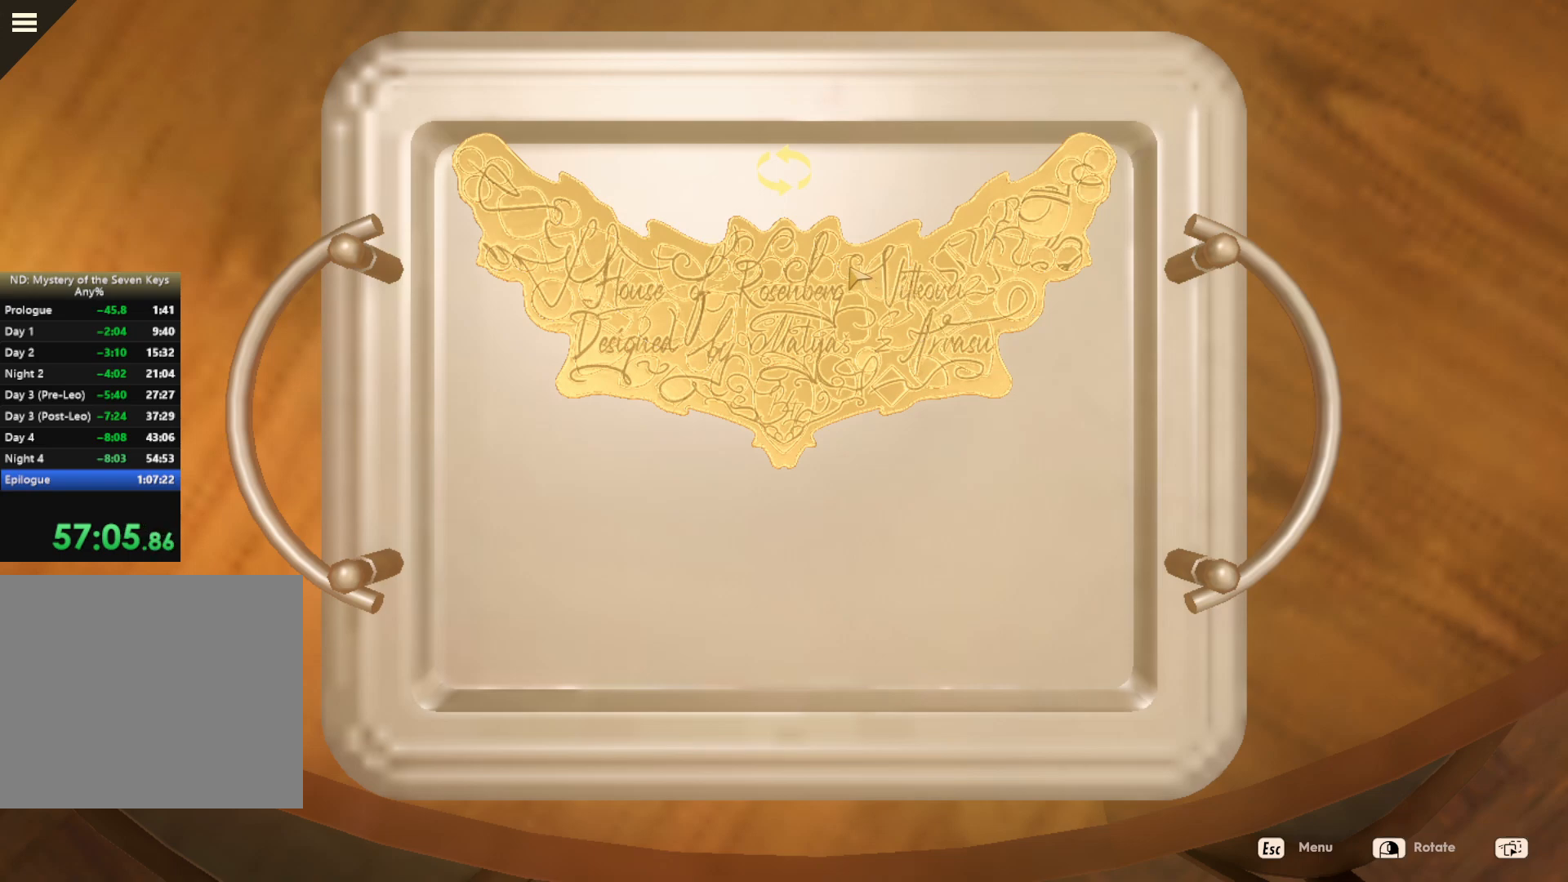
{"keys": [], "mouse": [], "events": [[50, "mouse_left", "up"]]}
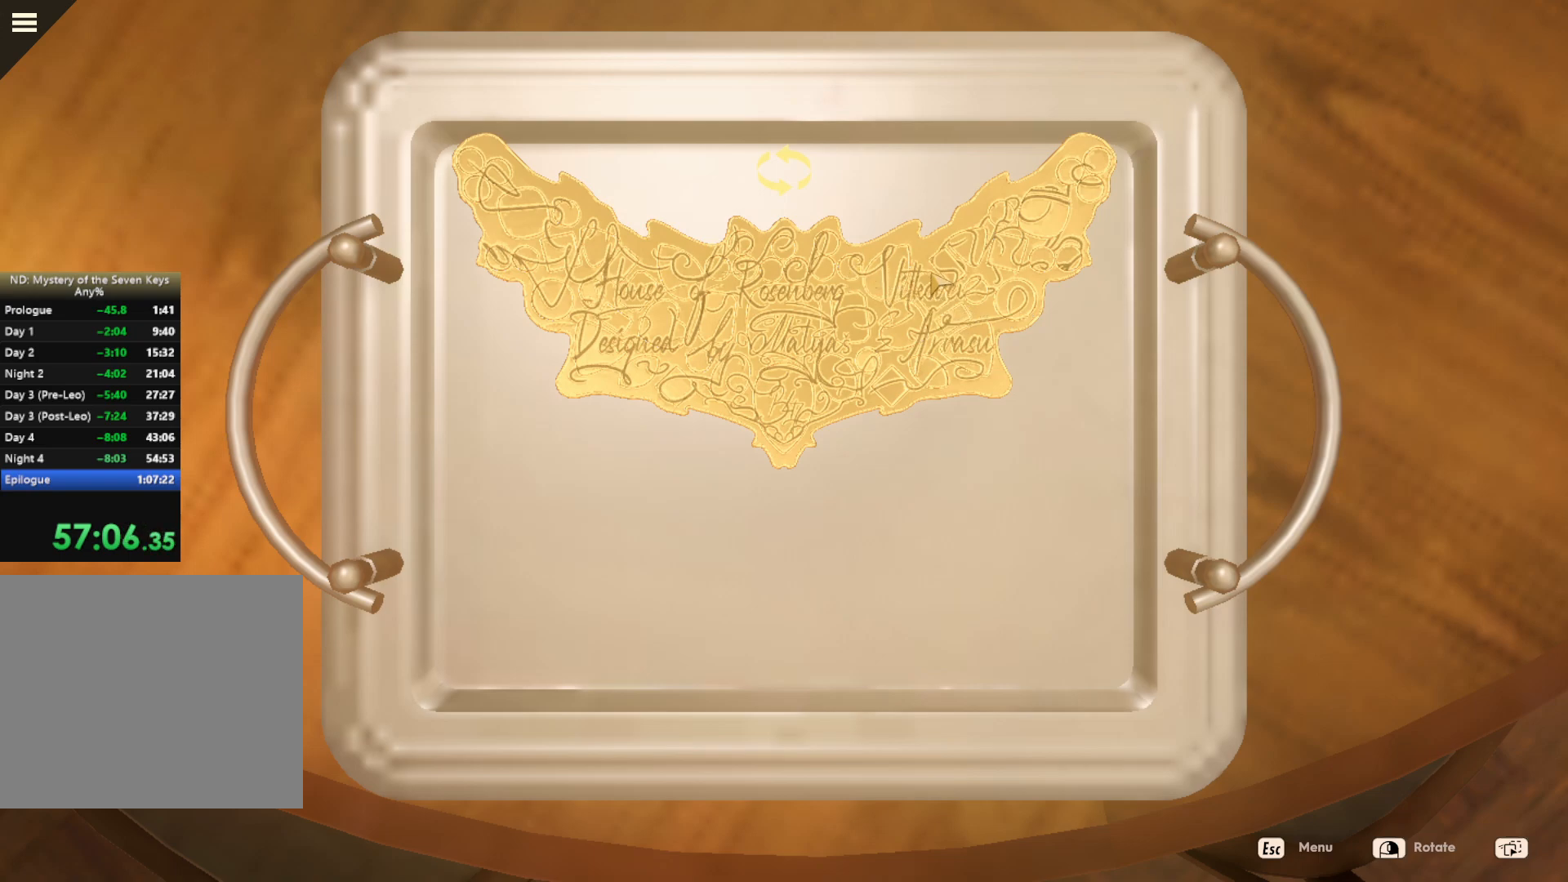
{"keys": [], "mouse": [], "events": [[300, "mouse_left", "down"], [400, "mouse_left", "up"]]}
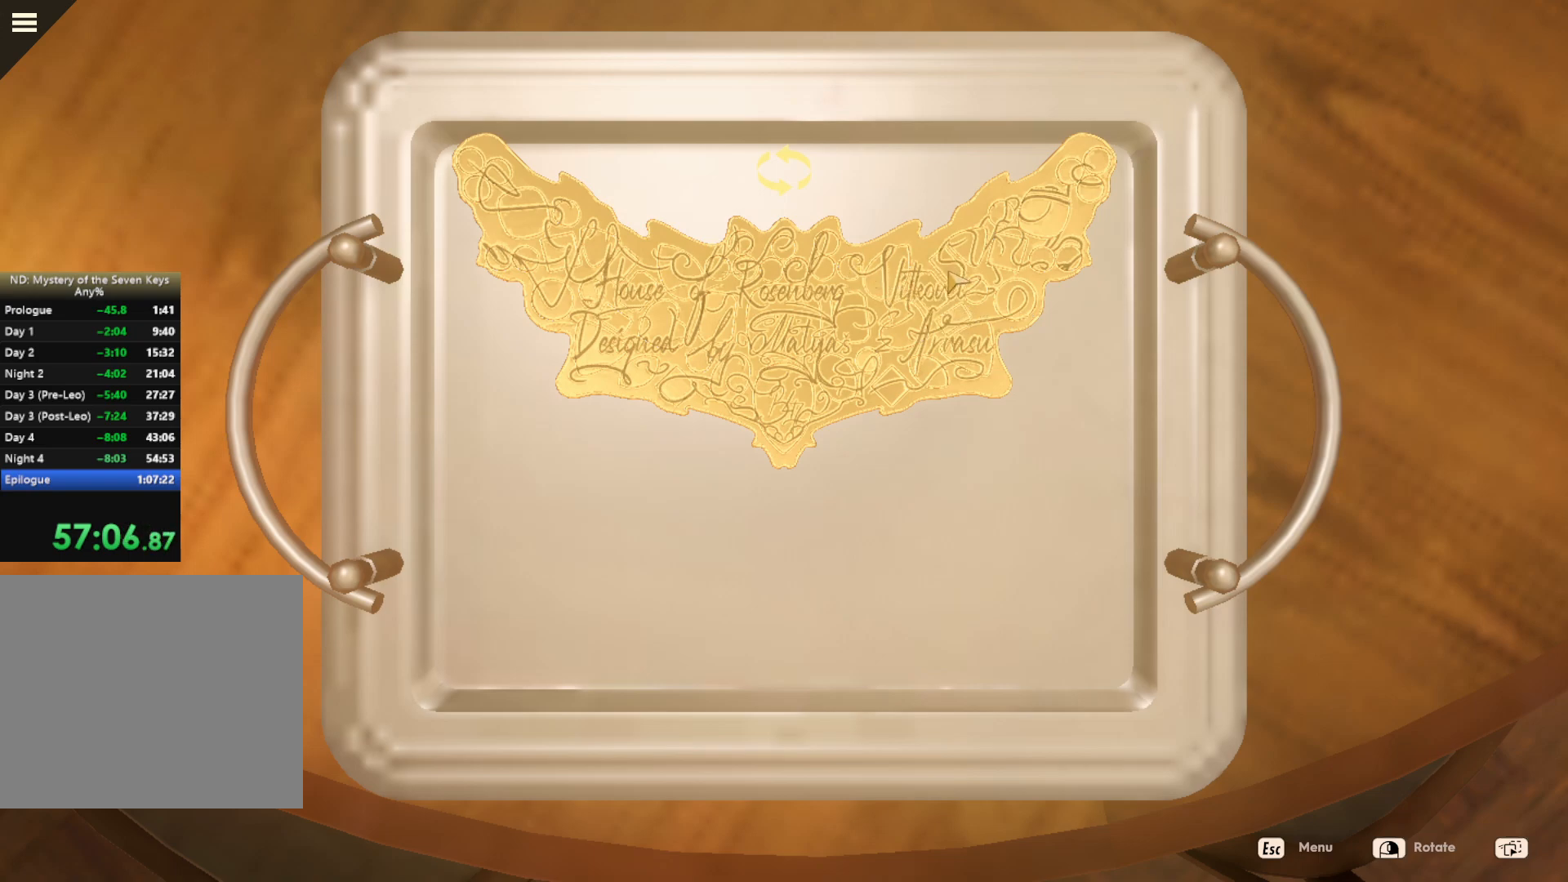
{"keys": [], "mouse": ["left"], "events": [[467, "mouse_left", "down"]]}
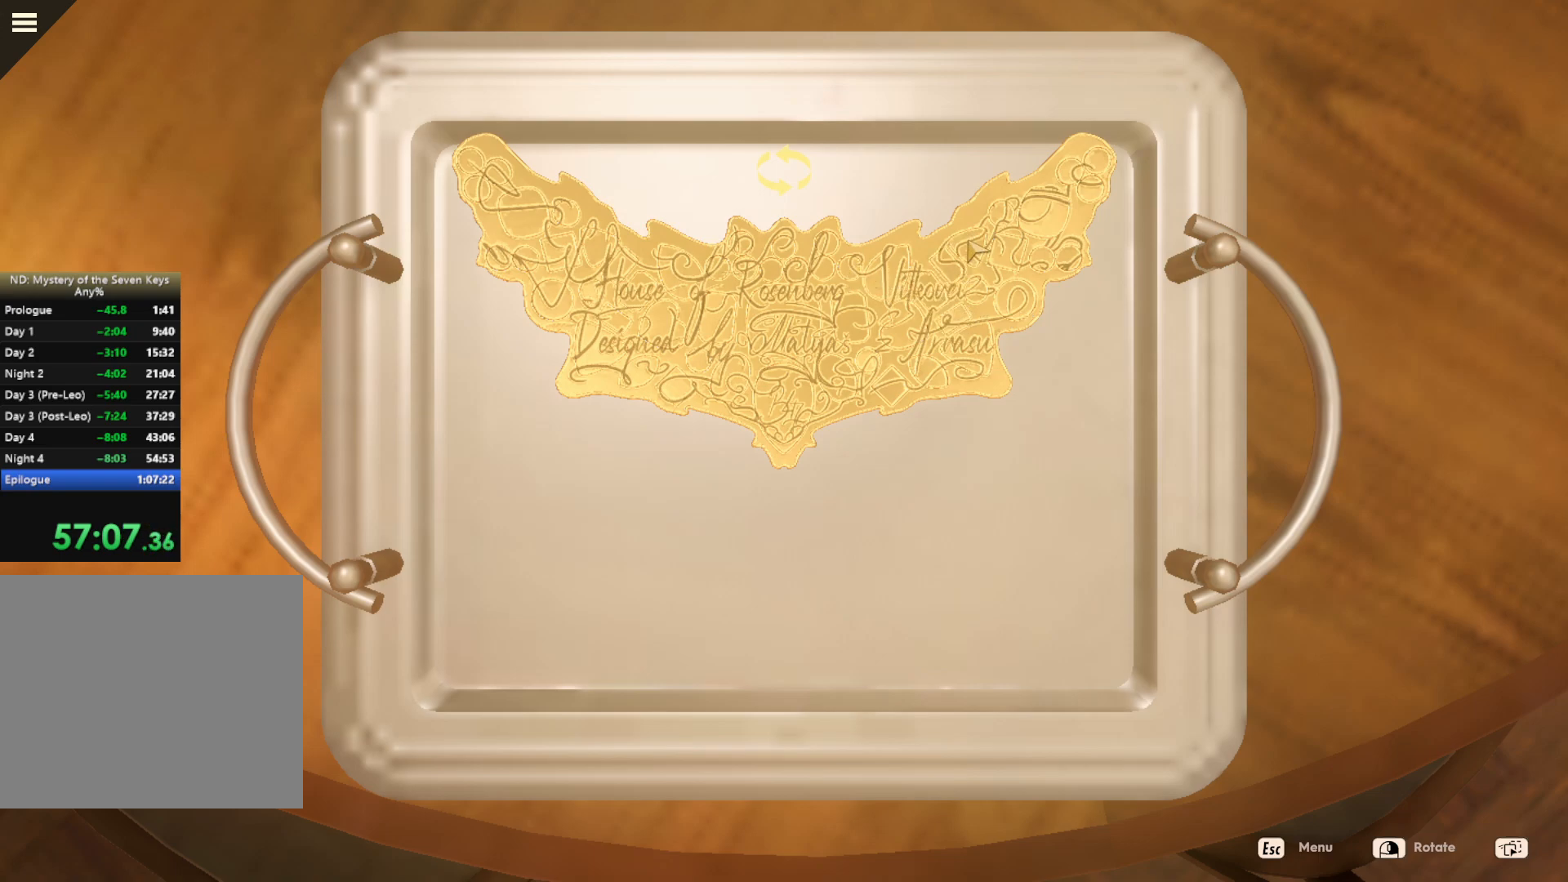
{"keys": [], "mouse": [], "events": [[34, "mouse_left", "up"], [434, "mouse_left", "down"], [500, "mouse_left", "up"]]}
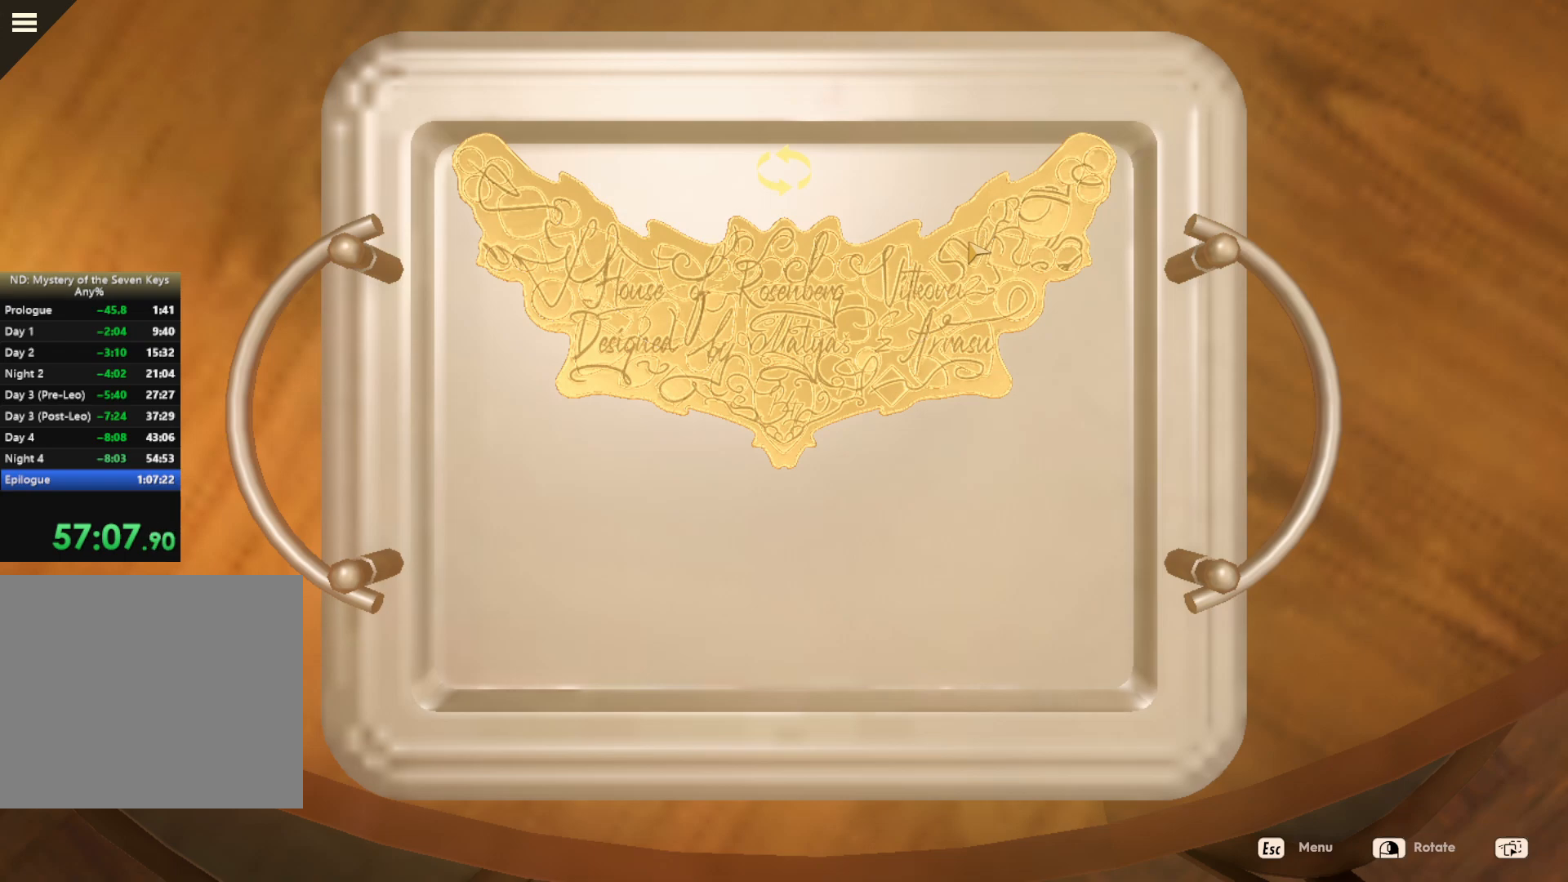
{"keys": [], "mouse": [], "events": []}
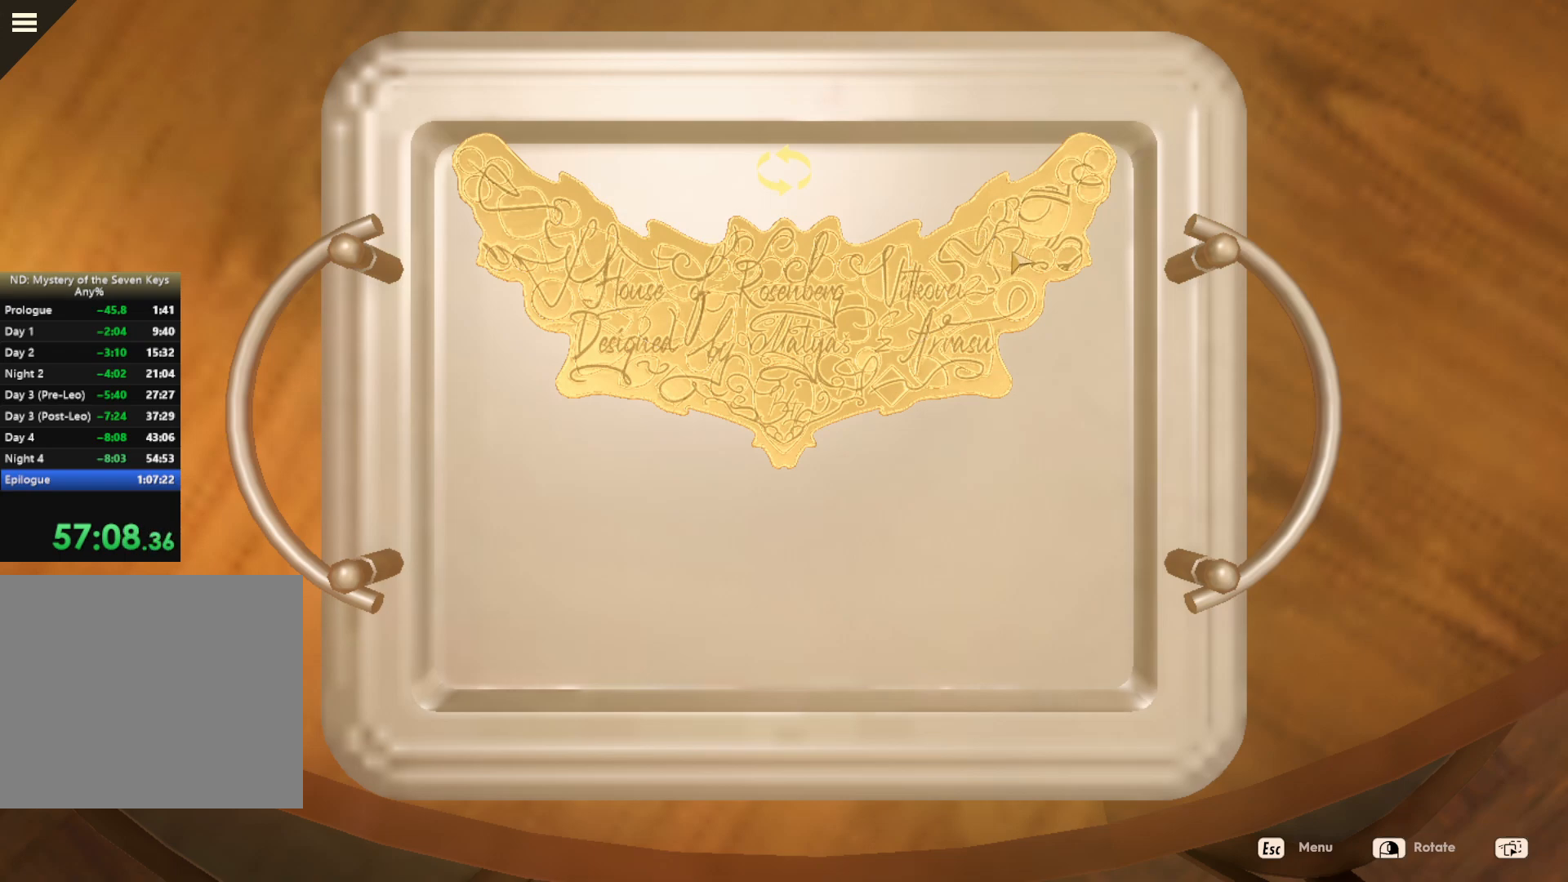
{"keys": [], "mouse": [], "events": [[17, "mouse_left", "down"], [84, "mouse_left", "up"], [284, "mouse_left", "down"], [350, "mouse_left", "up"]]}
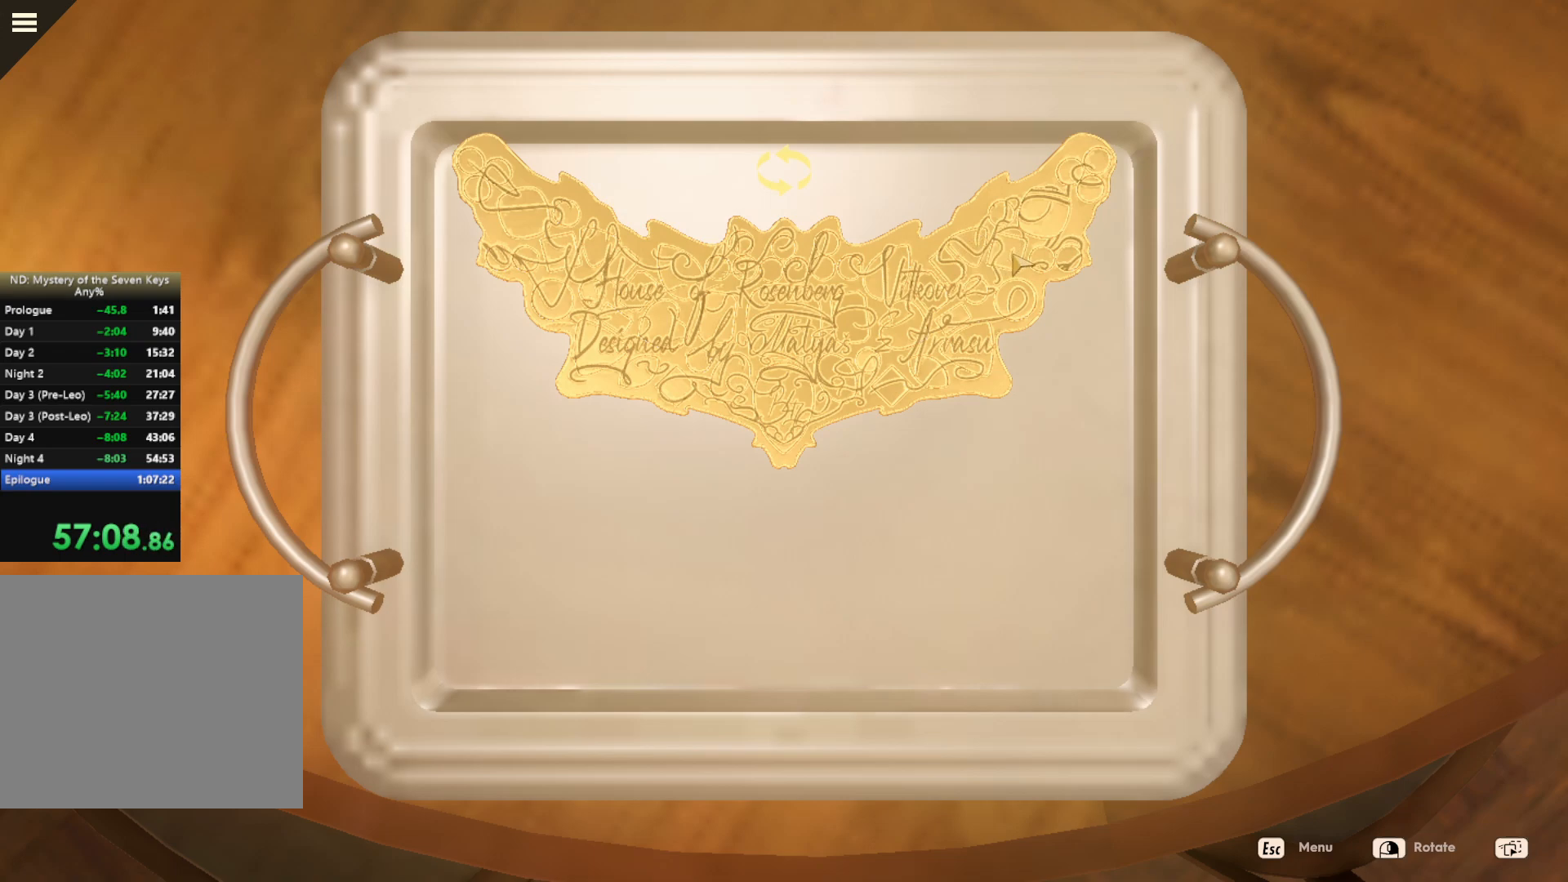
{"keys": [], "mouse": [], "events": [[167, "mouse_left", "down"], [217, "mouse_left", "up"]]}
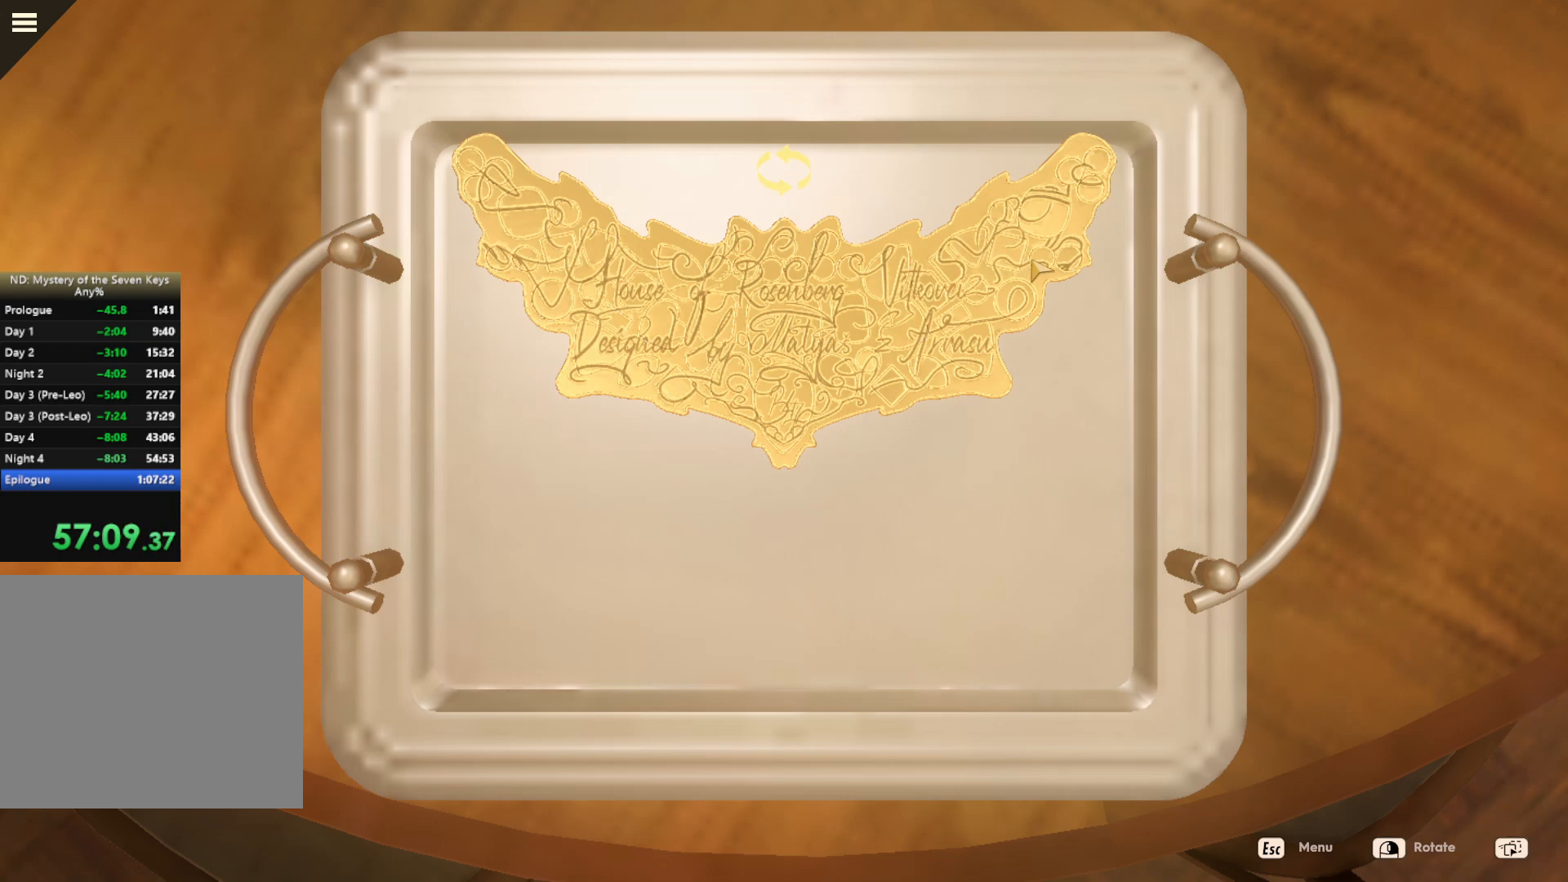
{"keys": [], "mouse": [], "events": [[167, "mouse_left", "down"], [234, "mouse_left", "up"]]}
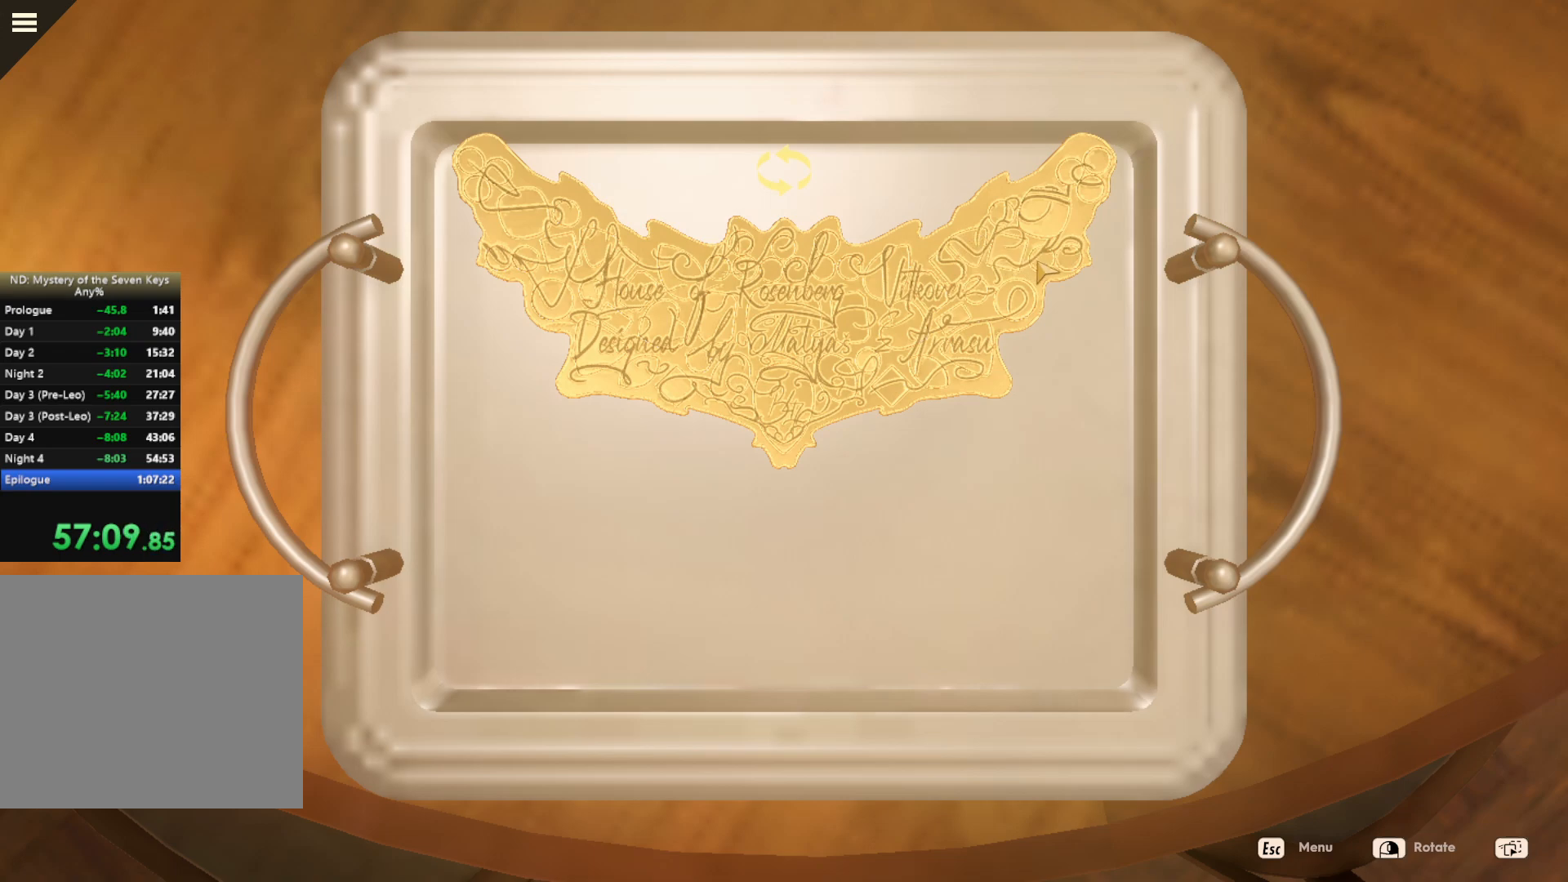
{"keys": [], "mouse": ["left"], "events": [[450, "mouse_left", "down"]]}
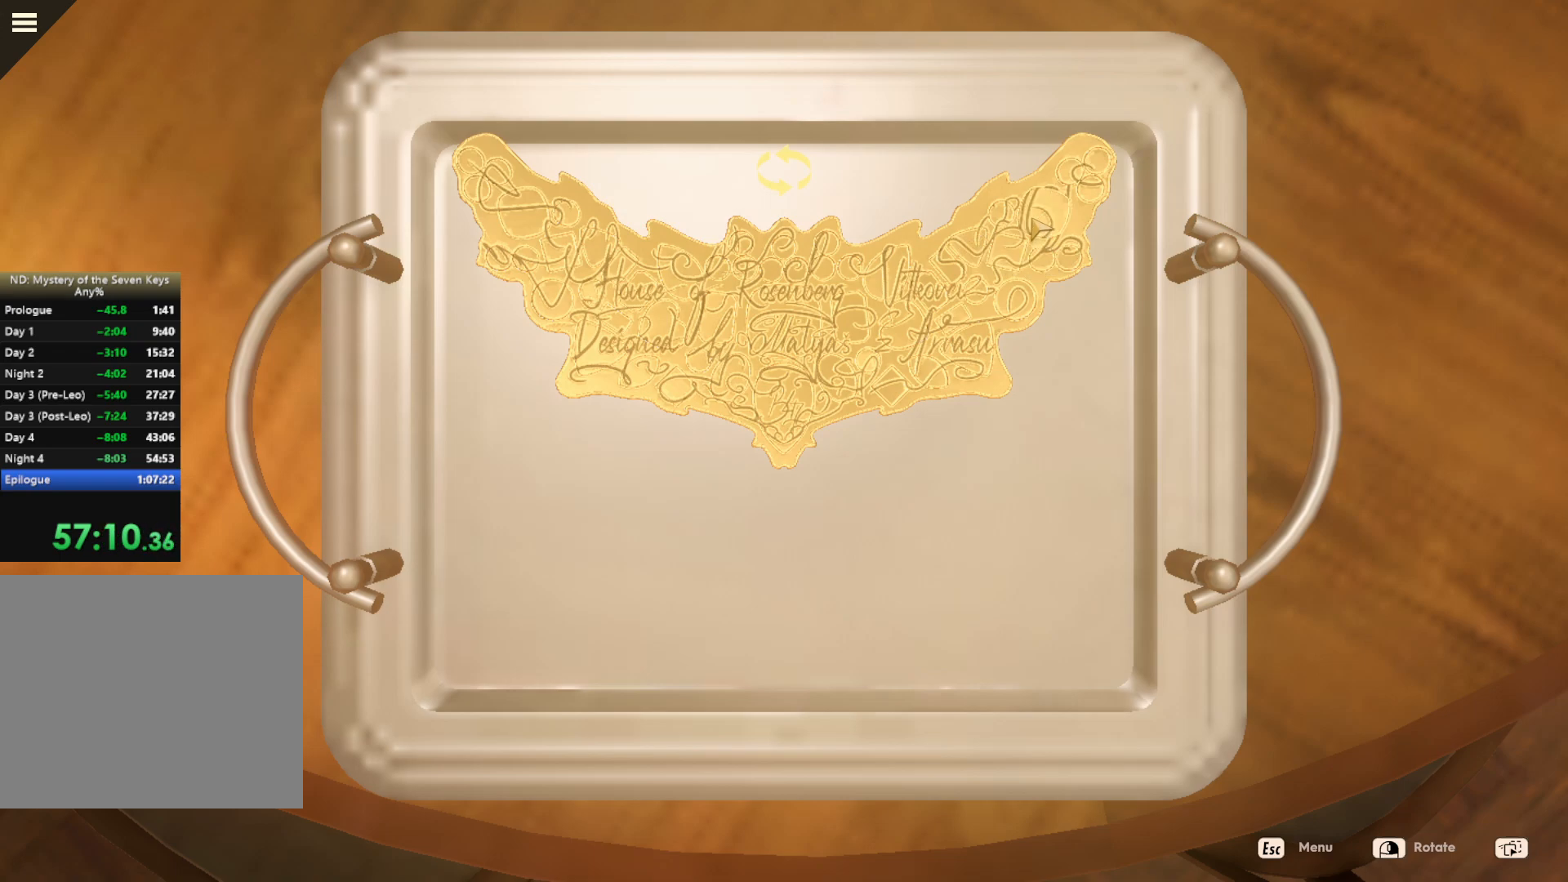
{"keys": [], "mouse": [], "events": [[17, "mouse_left", "up"], [250, "mouse_left", "down"], [350, "mouse_left", "up"]]}
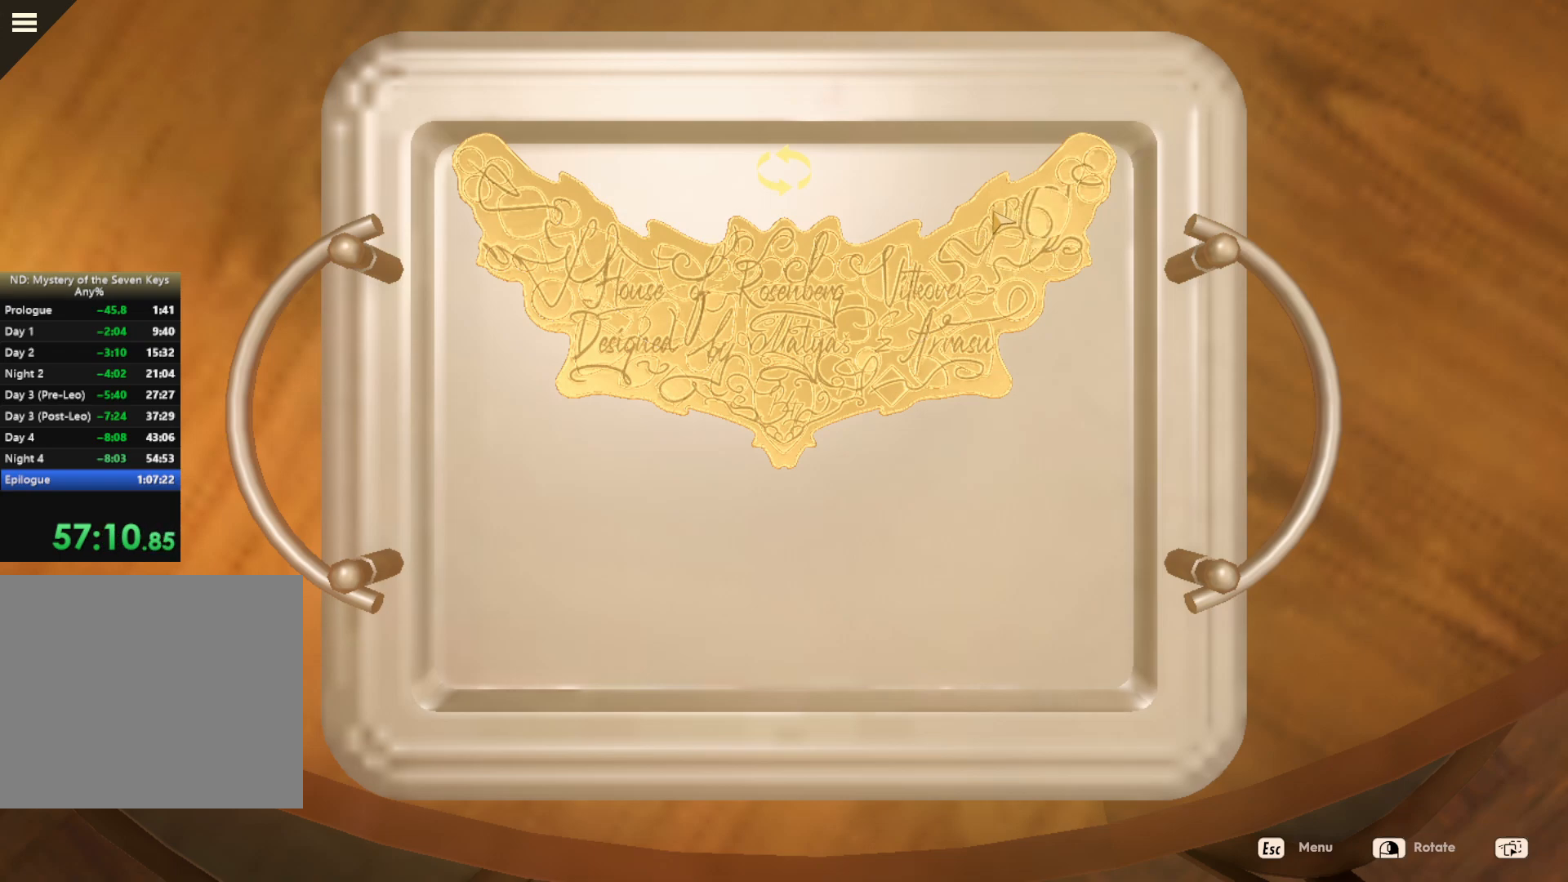
{"keys": [], "mouse": [], "events": [[67, "mouse_left", "down"], [200, "mouse_left", "up"], [250, "mouse_left", "down"], [317, "mouse_left", "up"], [417, "mouse_left", "down"], [467, "mouse_left", "up"]]}
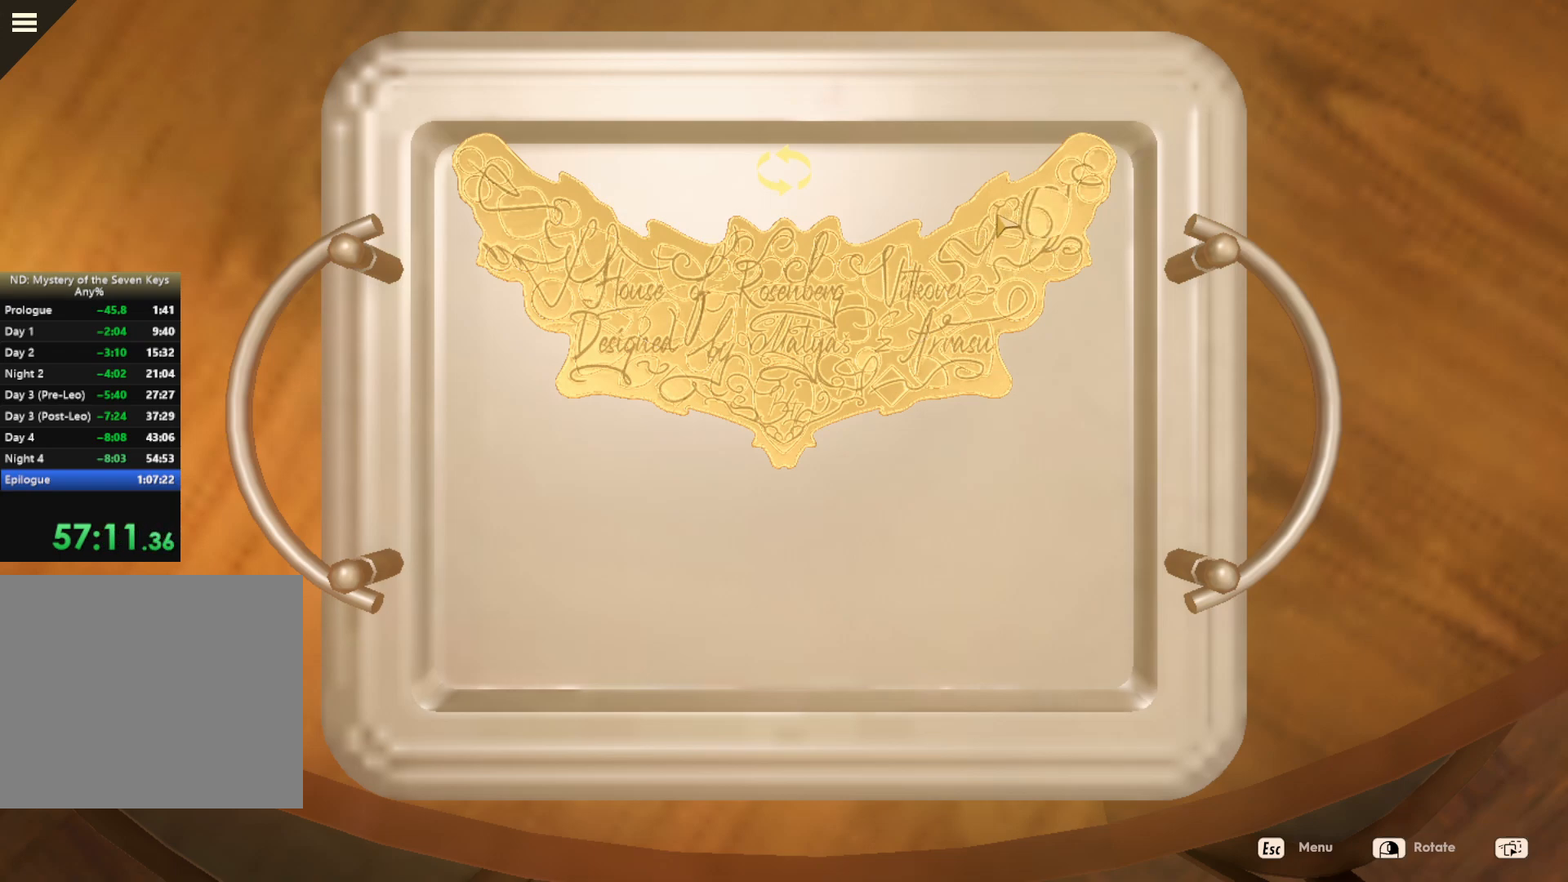
{"keys": [], "mouse": [], "events": [[67, "mouse_left", "down"], [184, "mouse_left", "up"], [400, "mouse_left", "down"], [484, "mouse_left", "up"]]}
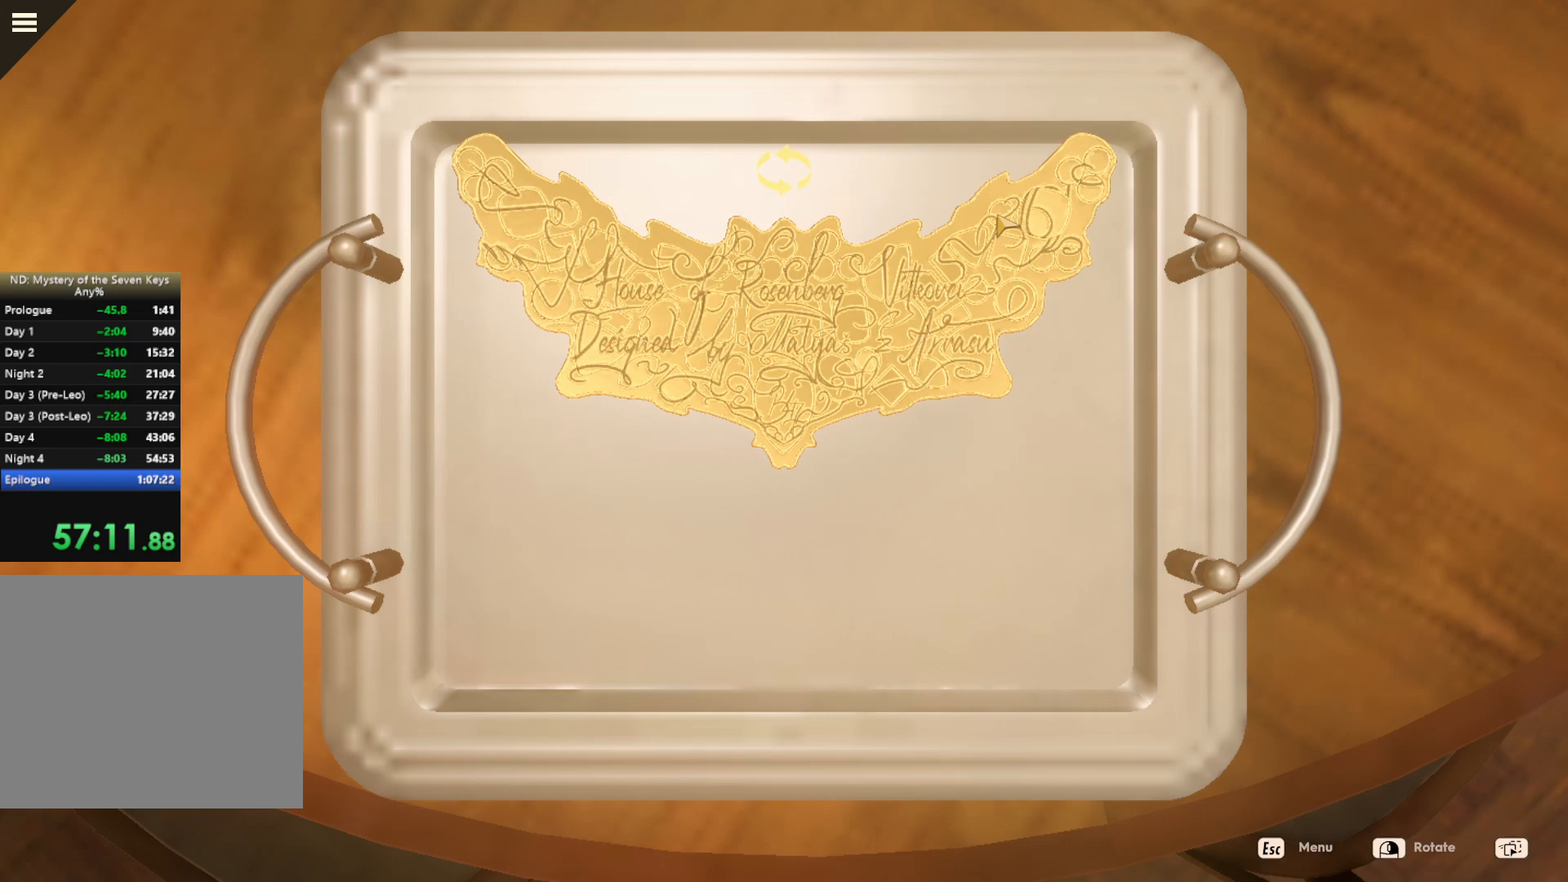
{"keys": [], "mouse": [], "events": []}
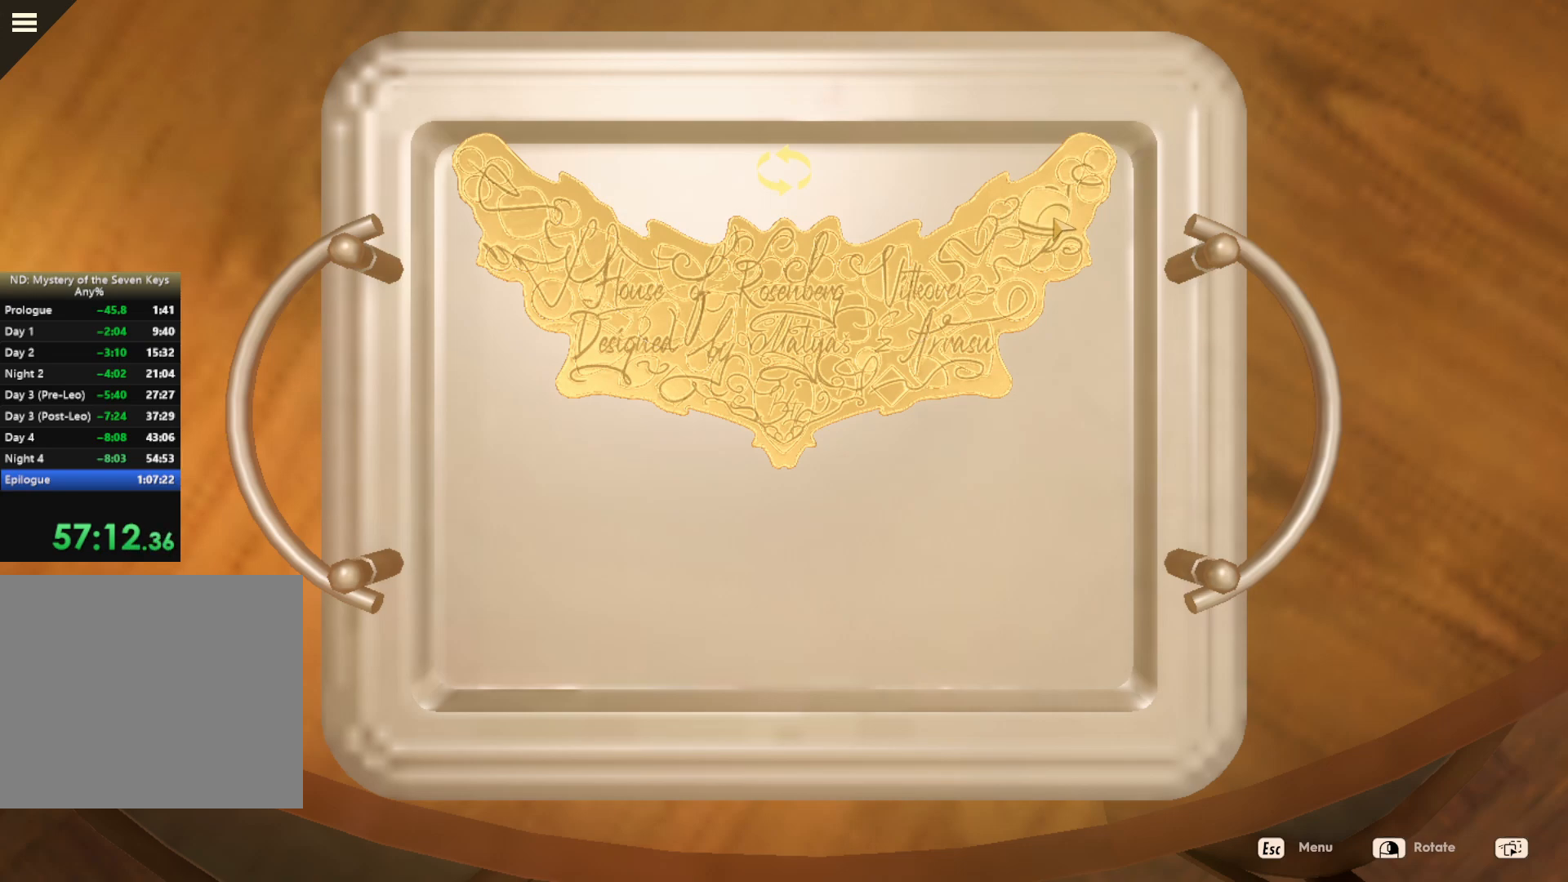
{"keys": [], "mouse": [], "events": [[34, "mouse_left", "down"], [100, "mouse_left", "up"], [317, "mouse_left", "down"], [450, "mouse_left", "up"]]}
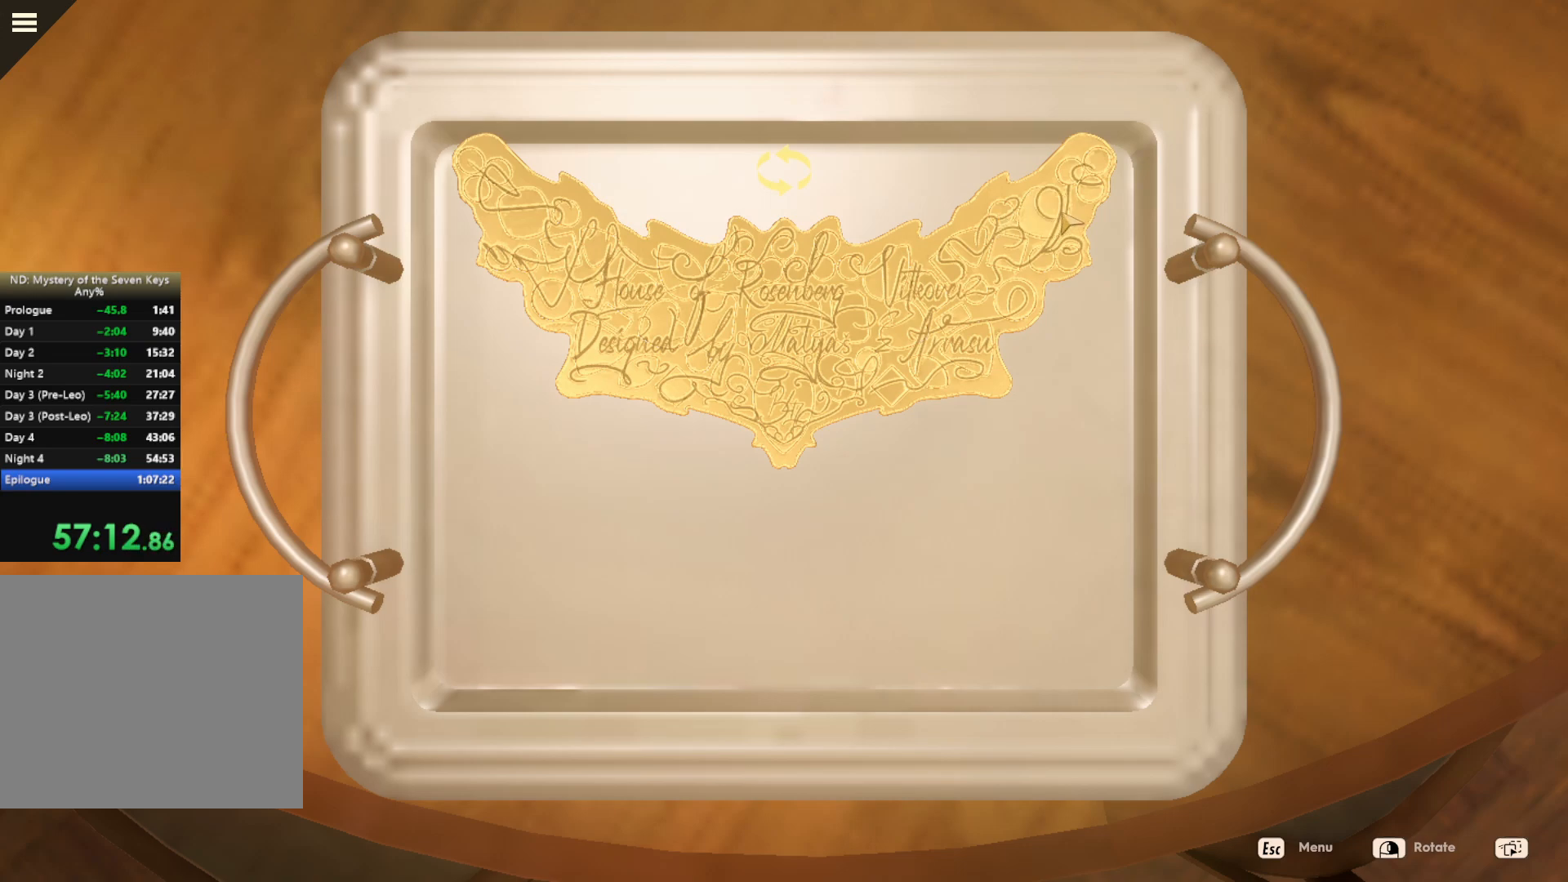
{"keys": [], "mouse": [], "events": [[284, "mouse_left", "down"], [367, "mouse_left", "up"]]}
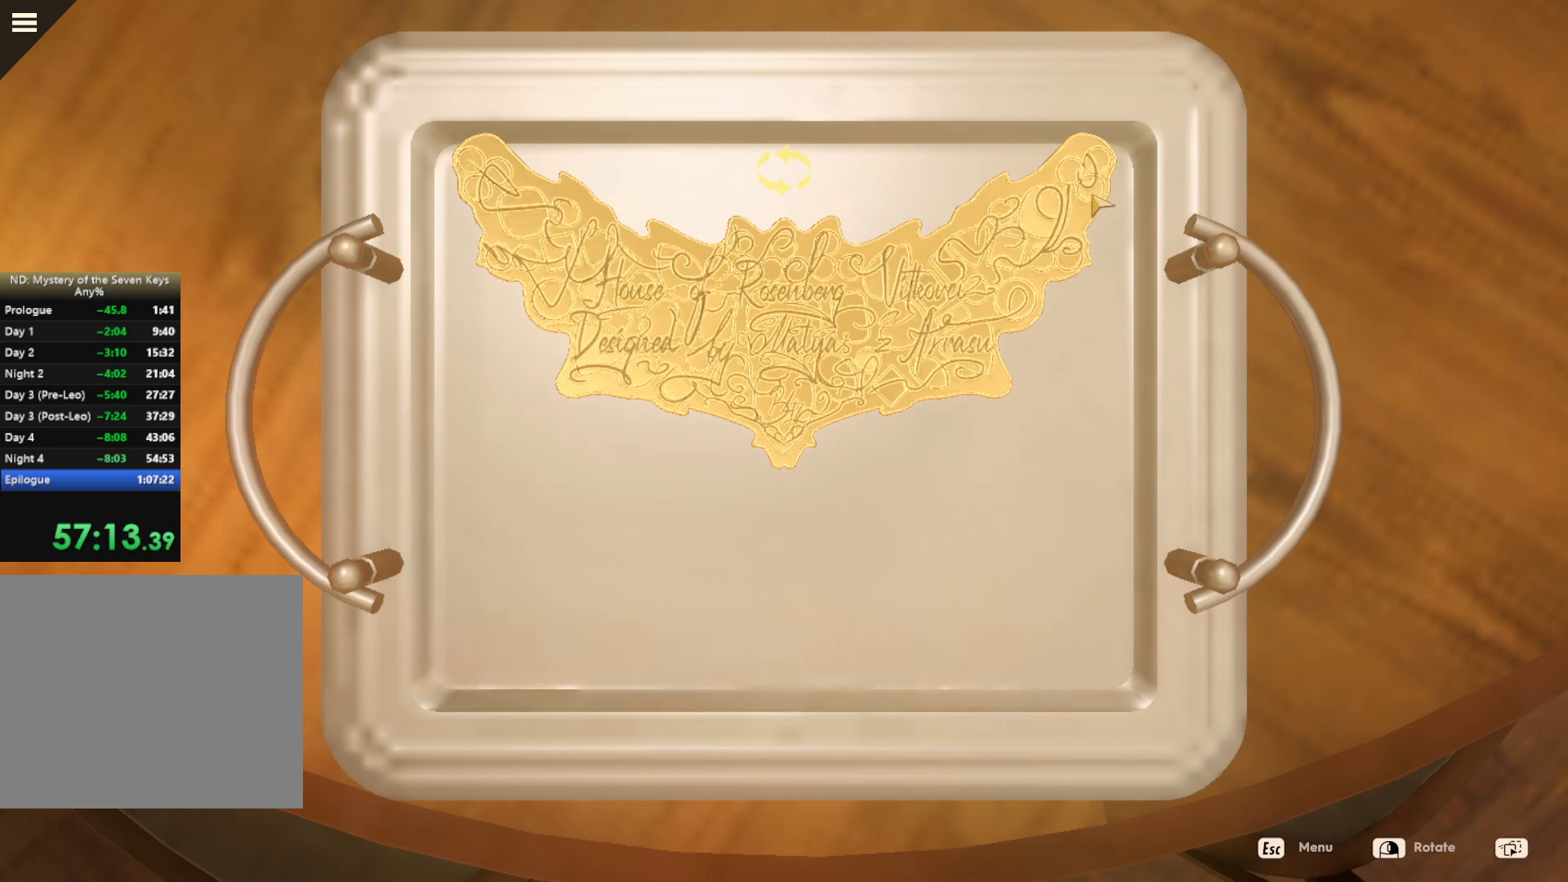
{"keys": [], "mouse": [], "events": [[50, "mouse_left", "down"], [150, "mouse_left", "up"]]}
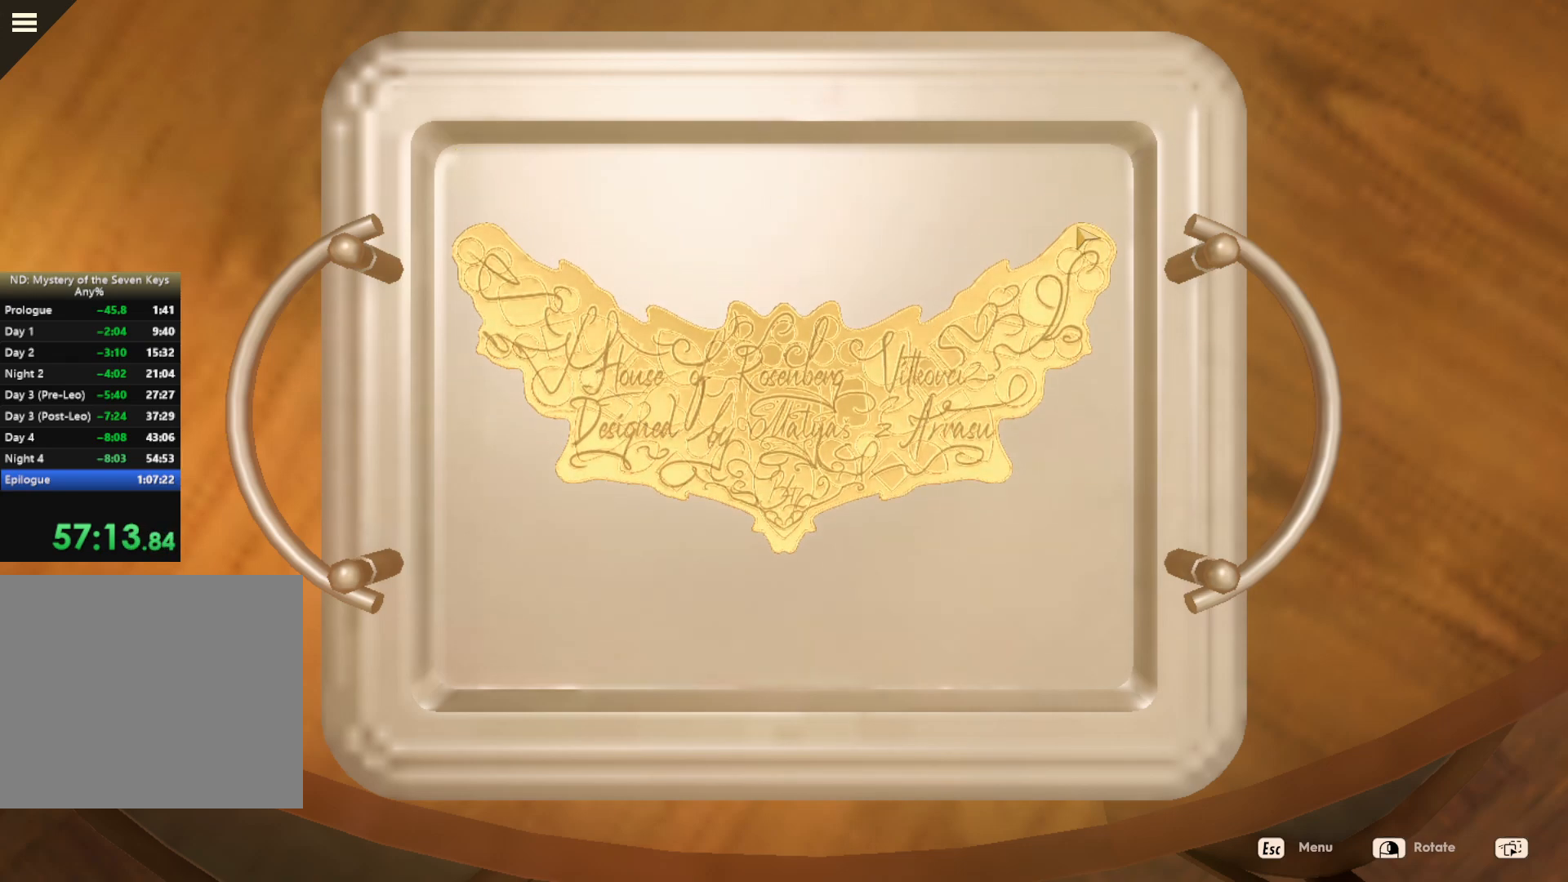
{"keys": [], "mouse": [], "events": []}
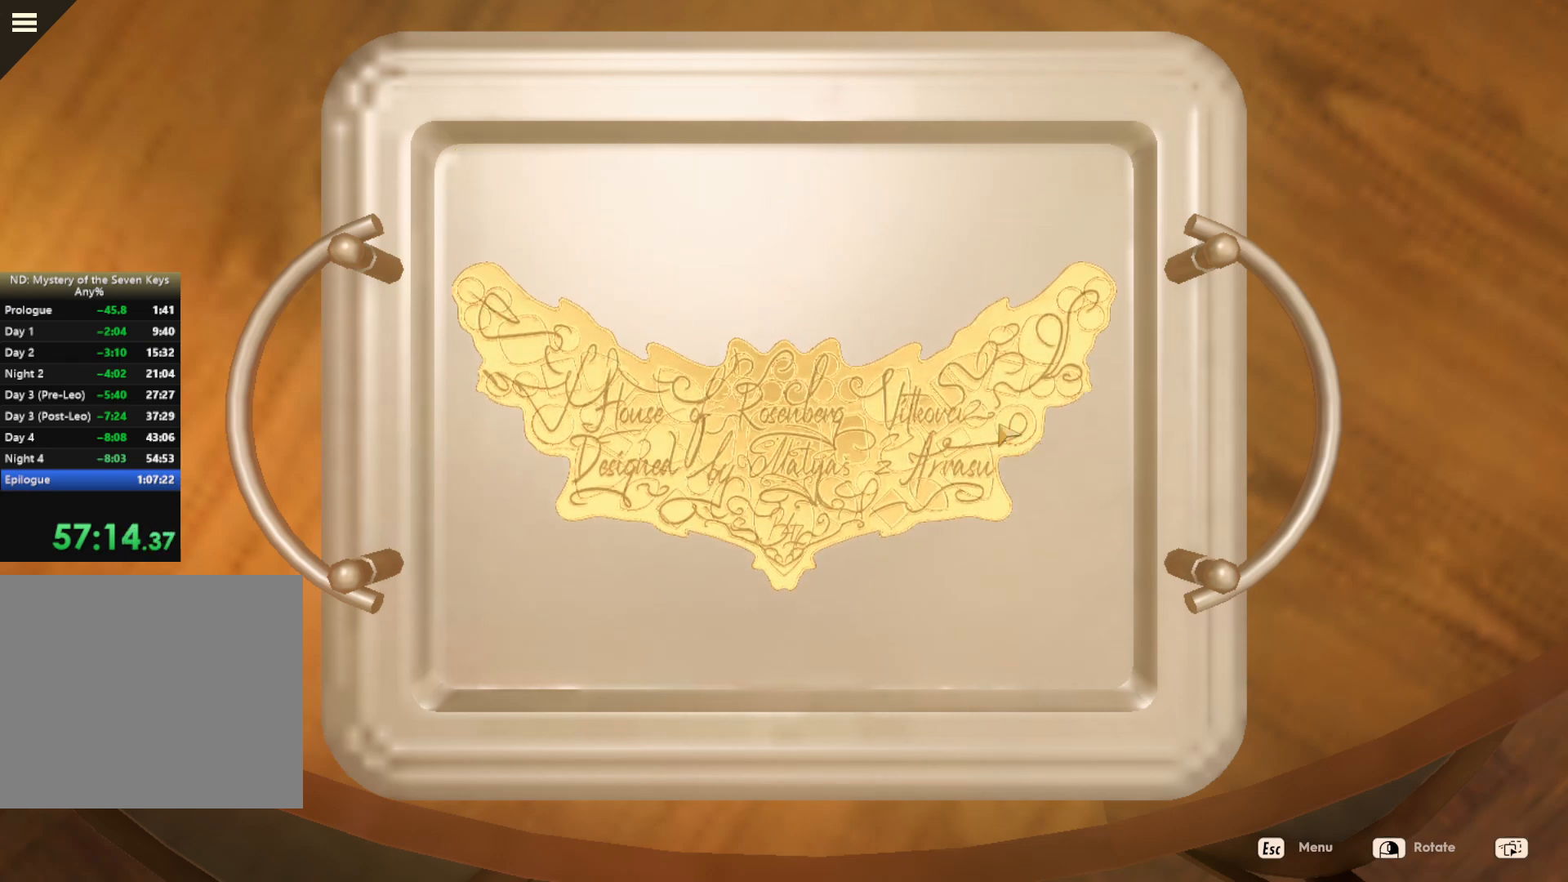
{"keys": [], "mouse": [], "events": []}
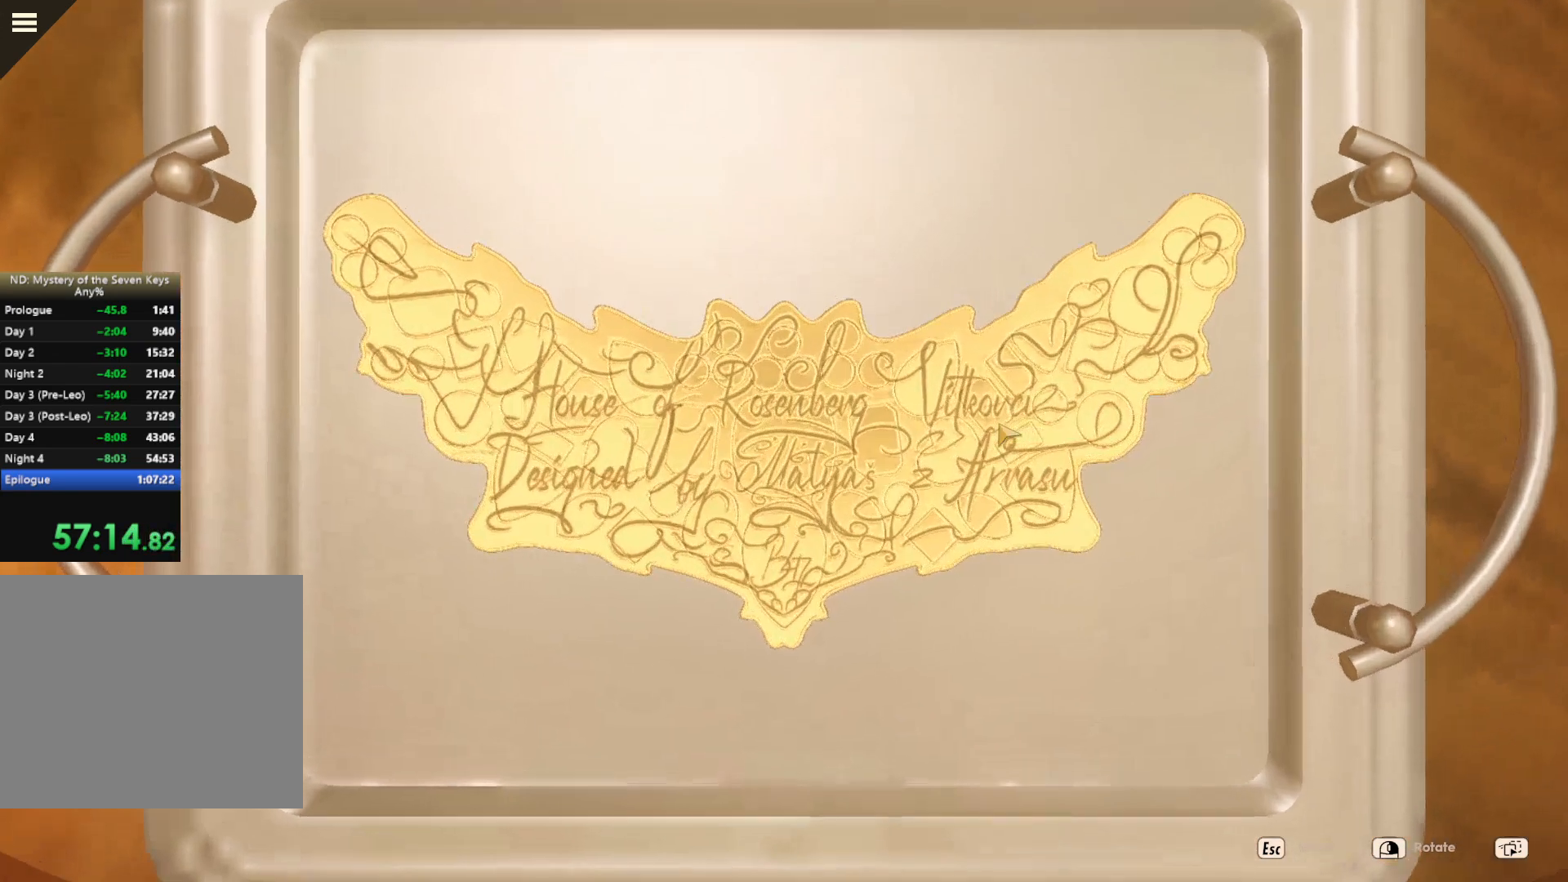
{"keys": [], "mouse": ["left"], "events": [[334, "mouse_left", "down"]]}
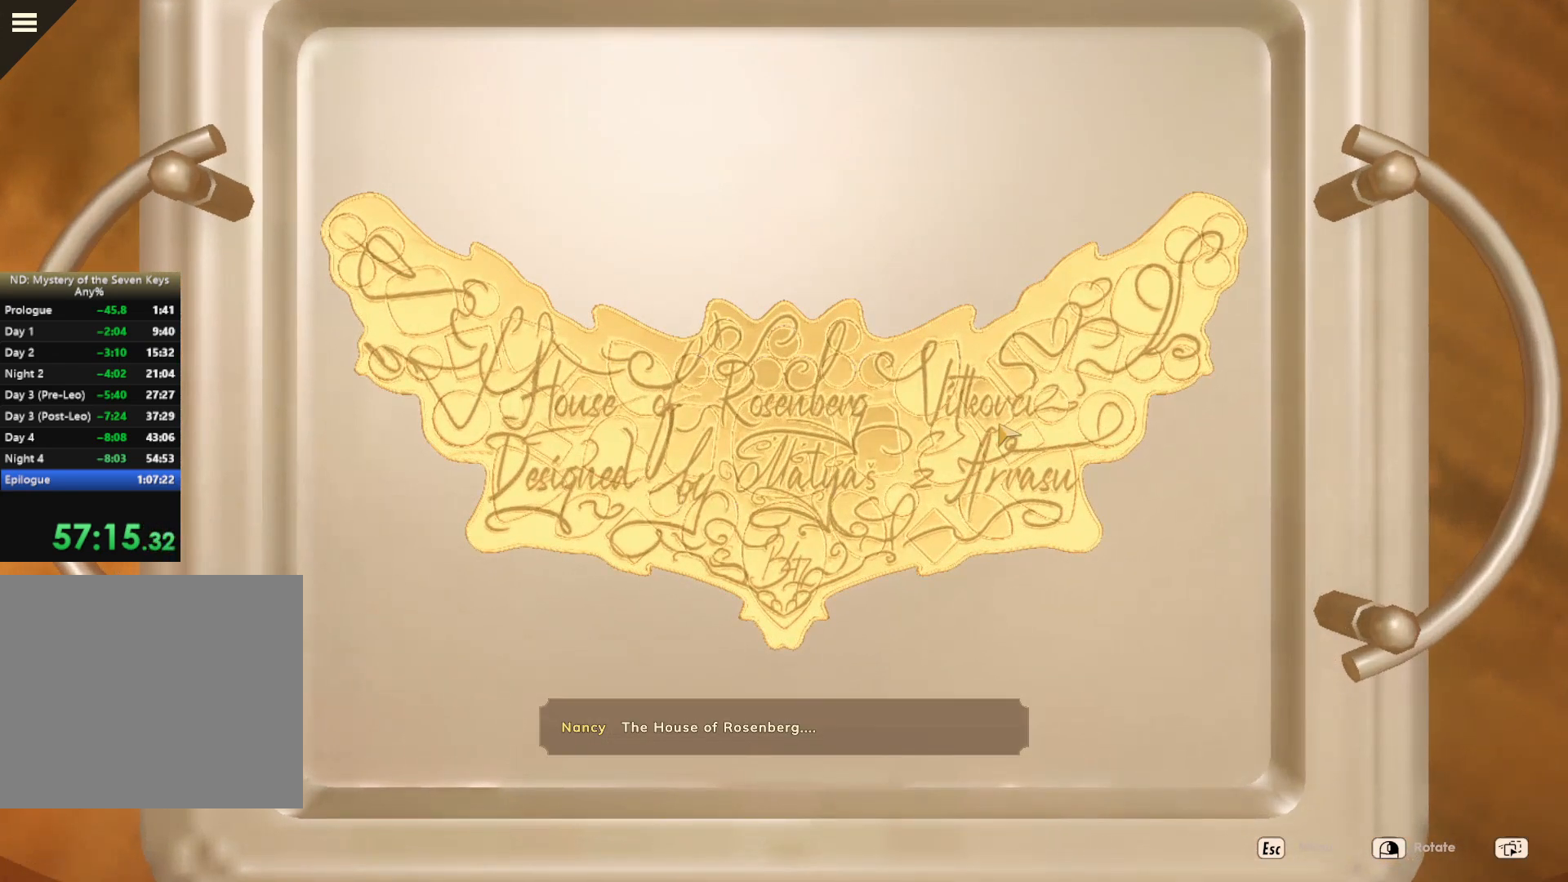
{"keys": [], "mouse": [], "events": [[17, "mouse_left", "up"], [117, "mouse_left", "down"], [217, "mouse_left", "up"]]}
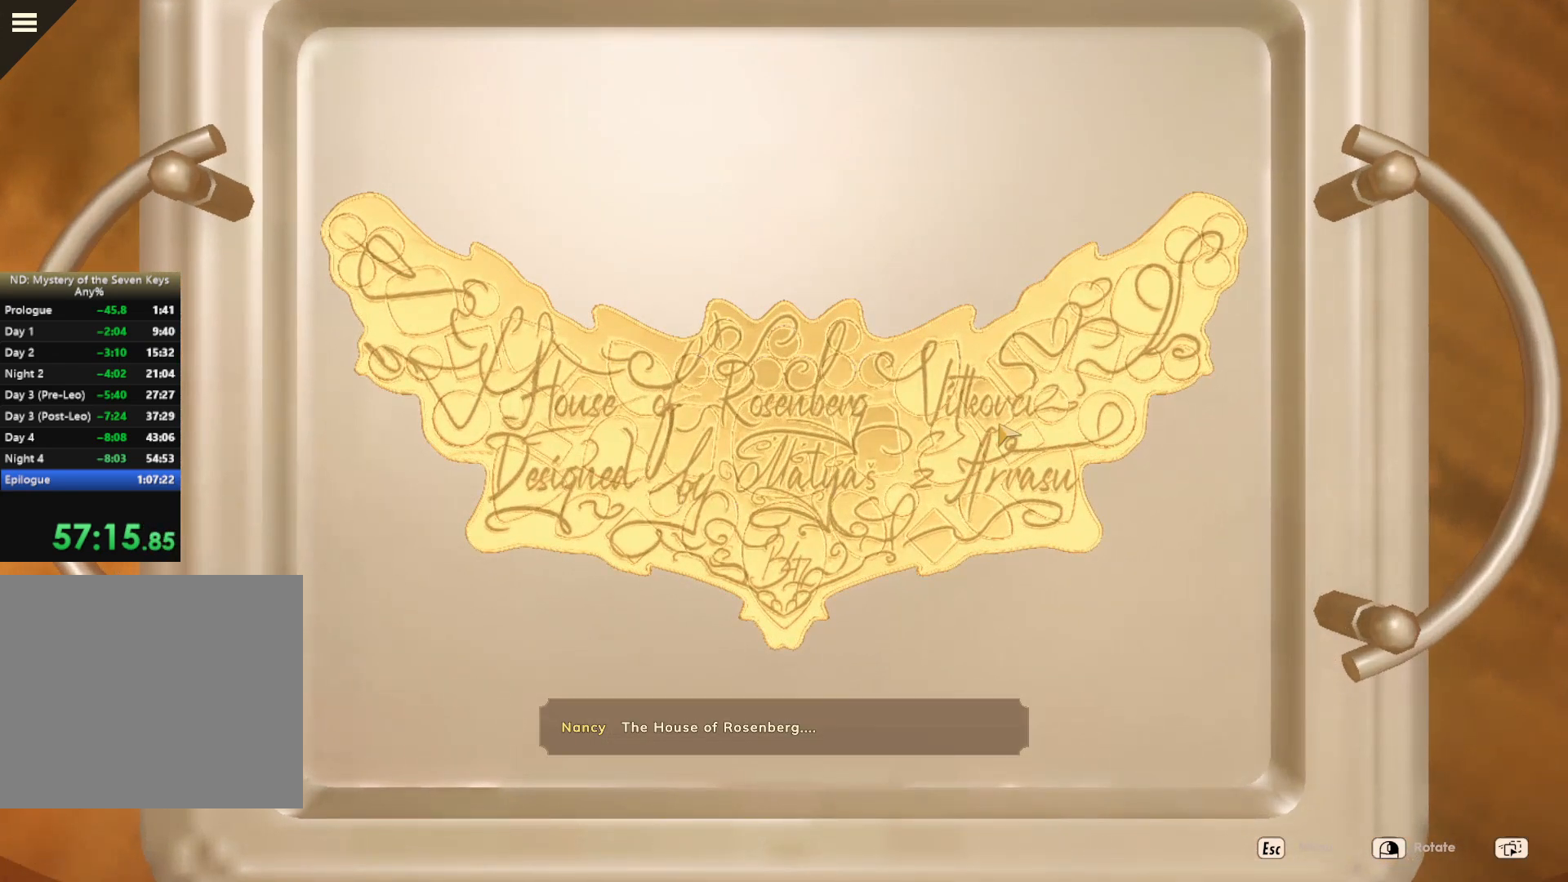
{"keys": [], "mouse": [], "events": []}
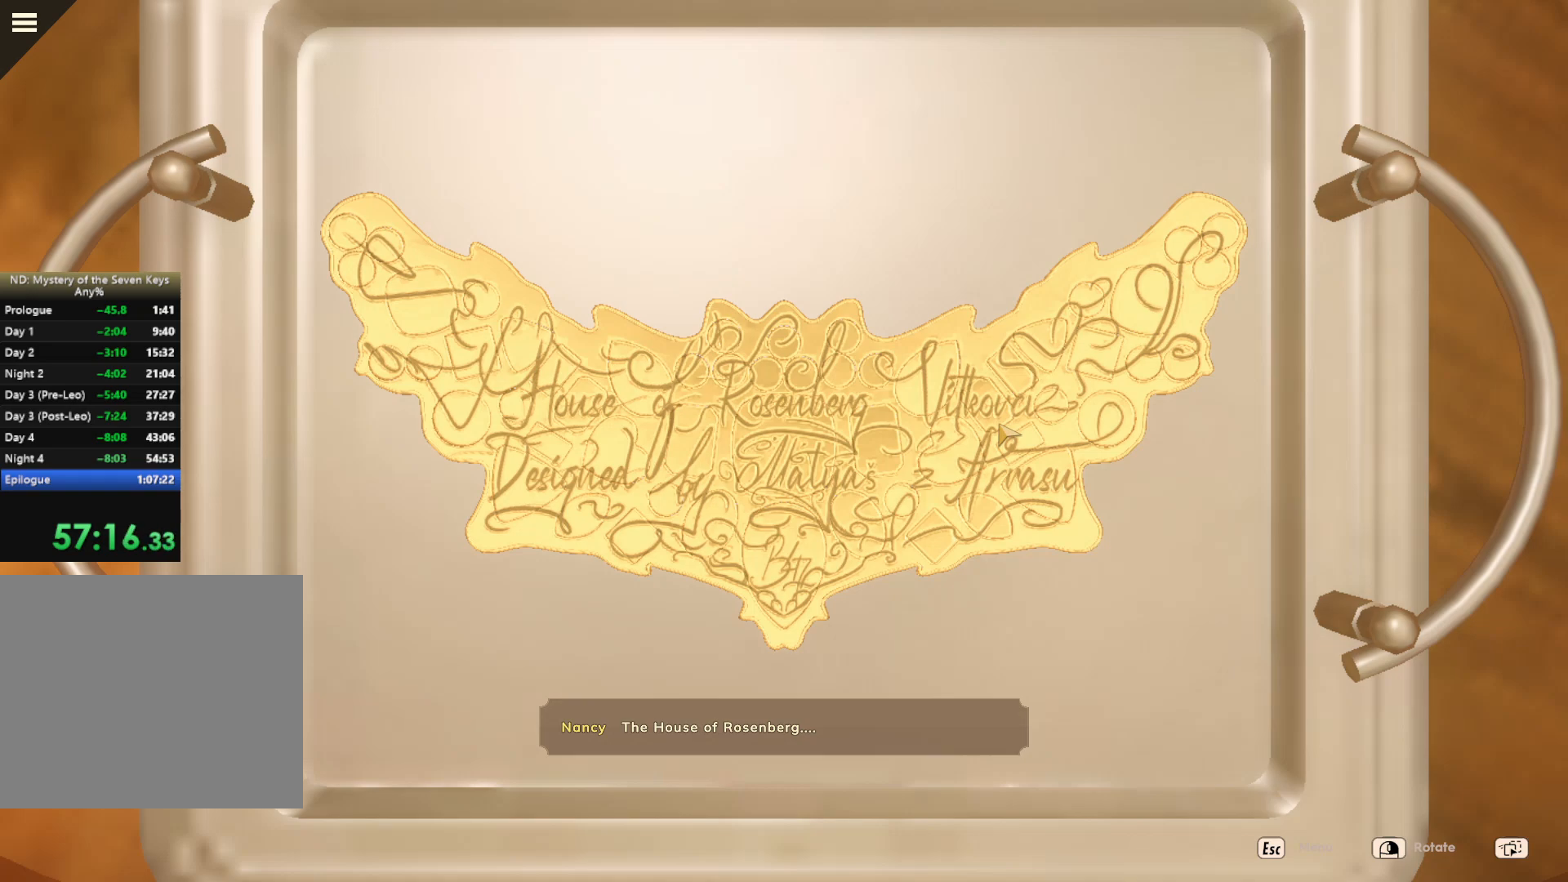
{"keys": [], "mouse": ["left"], "events": [[17, "mouse_left", "down"], [84, "mouse_left", "up"], [150, "mouse_left", "down"], [234, "mouse_left", "up"], [317, "mouse_left", "down"], [400, "mouse_left", "up"], [484, "mouse_left", "down"]]}
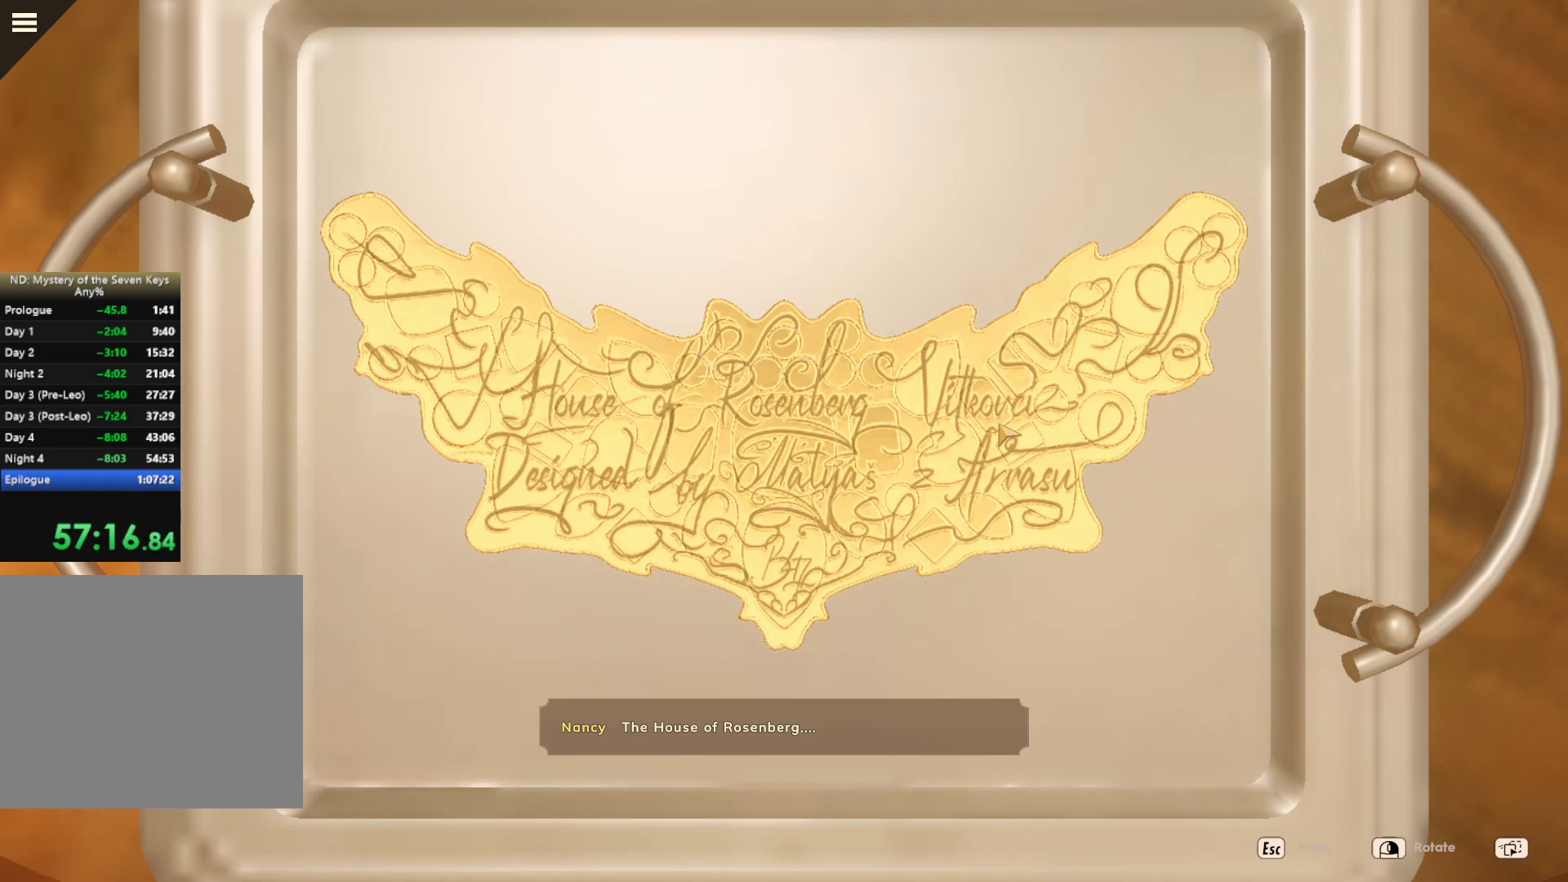
{"keys": [], "mouse": ["left"], "events": [[67, "mouse_left", "up"], [134, "mouse_left", "down"], [284, "mouse_left", "up"], [384, "mouse_left", "down"], [450, "mouse_left", "up"], [500, "mouse_left", "down"]]}
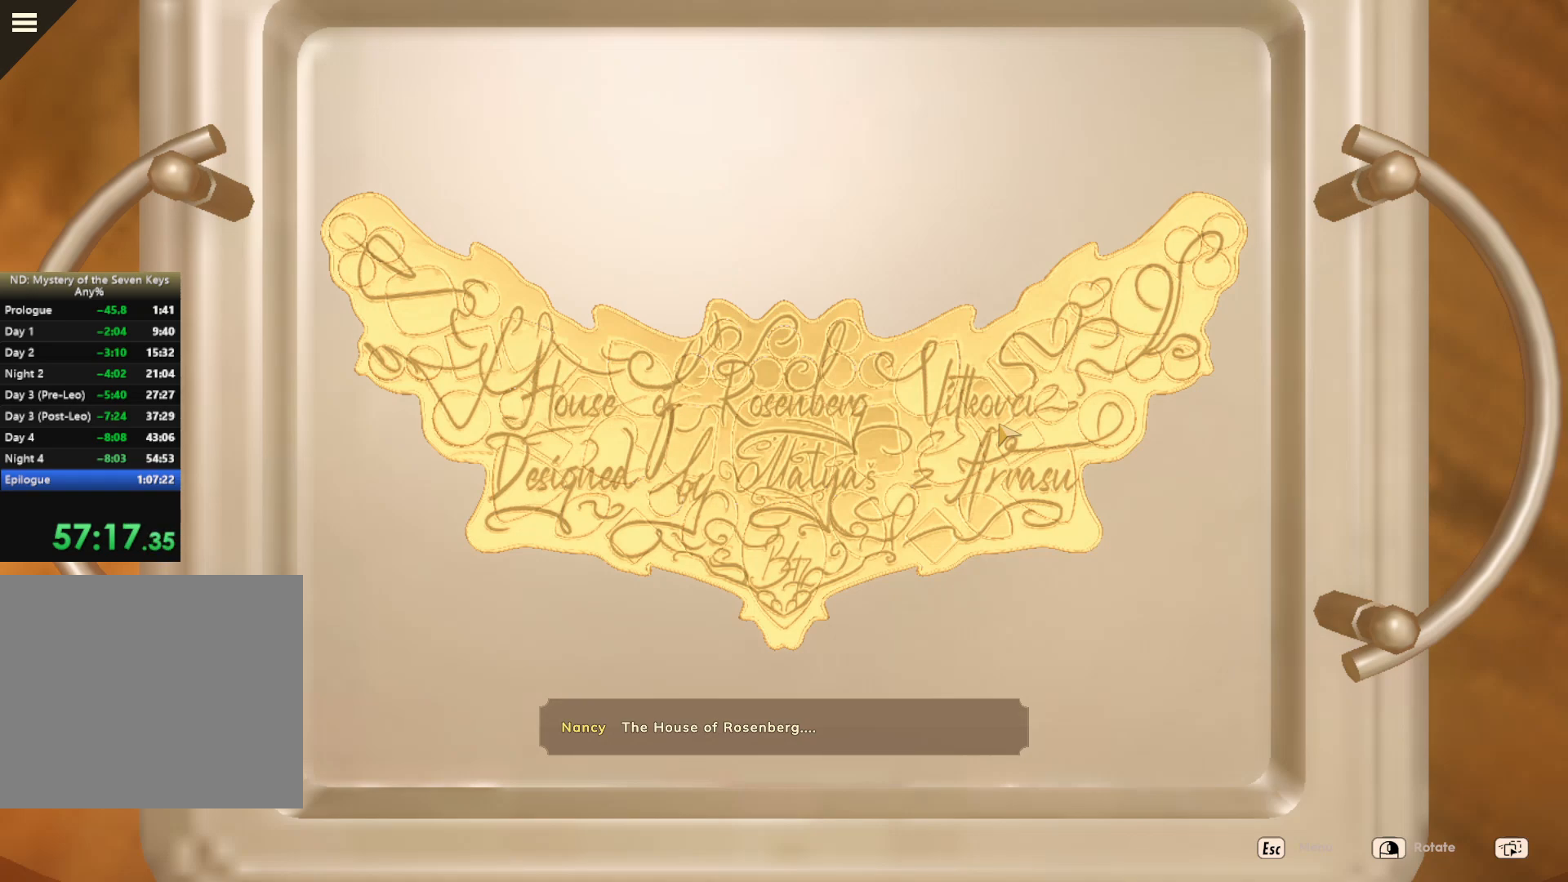
{"keys": [], "mouse": [], "events": [[100, "mouse_left", "up"], [134, "mouse_left", "down"], [350, "mouse_left", "up"], [434, "mouse_left", "down"], [484, "mouse_left", "up"]]}
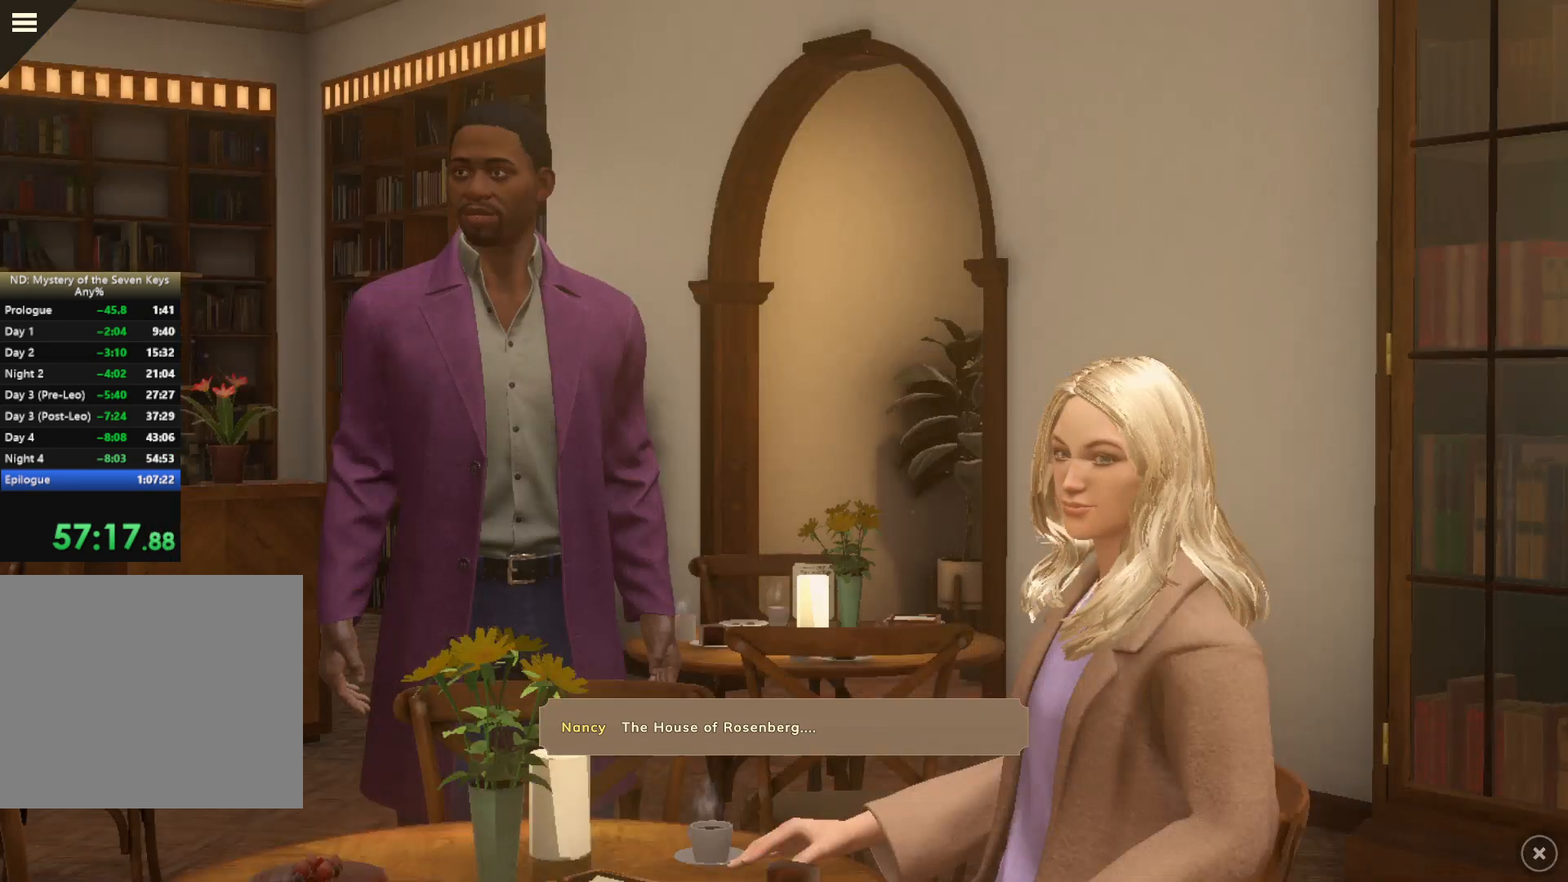
{"keys": [], "mouse": ["left"], "events": [[34, "mouse_left", "down"], [134, "mouse_left", "up"], [200, "mouse_left", "down"]]}
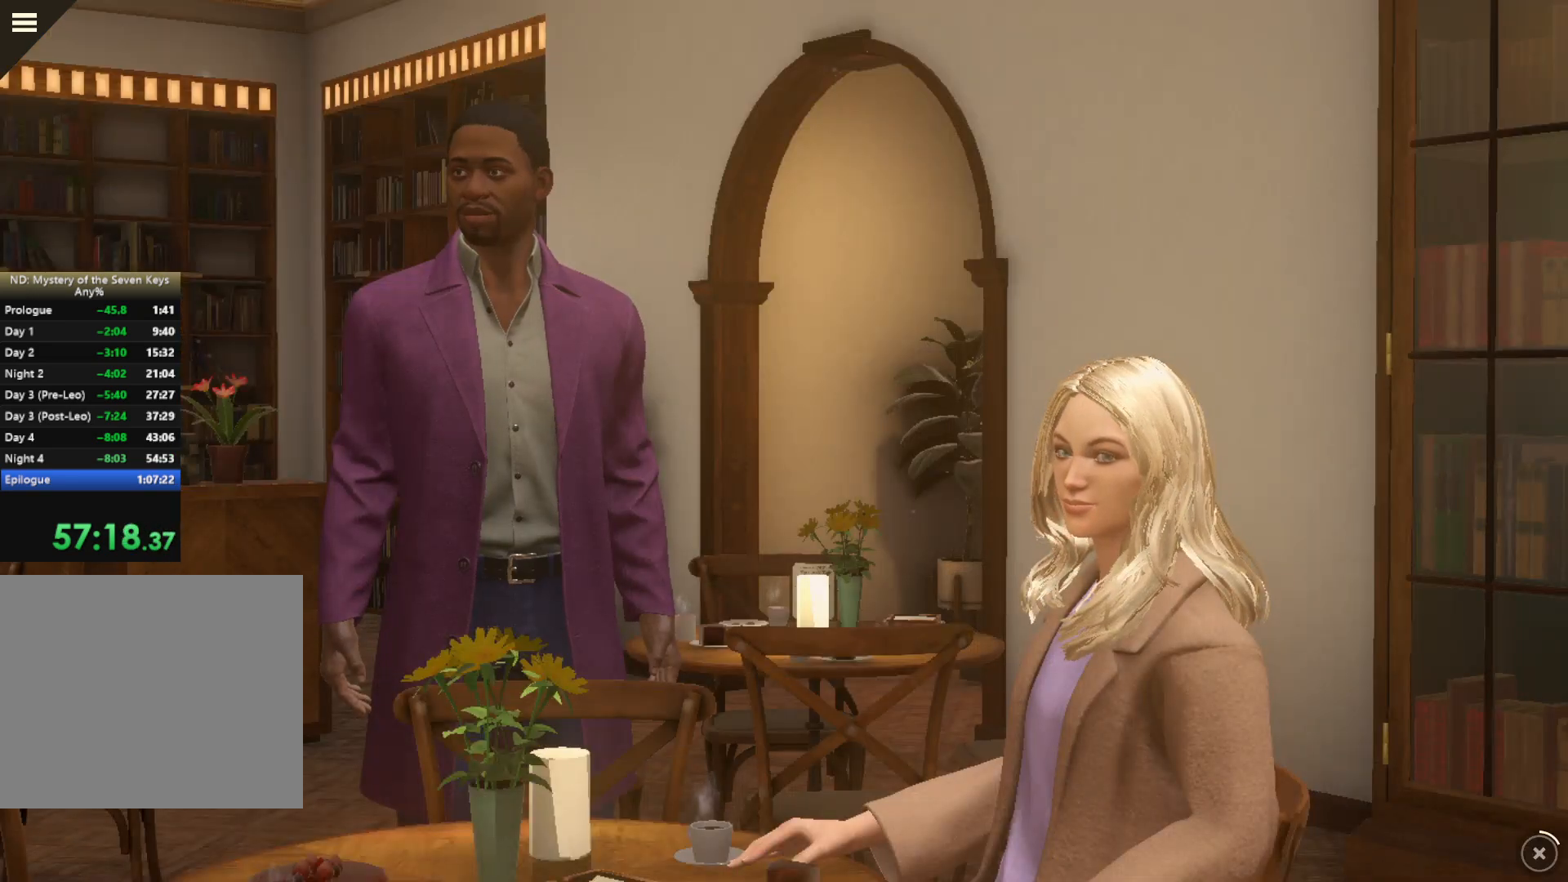
{"keys": [], "mouse": ["left"], "events": []}
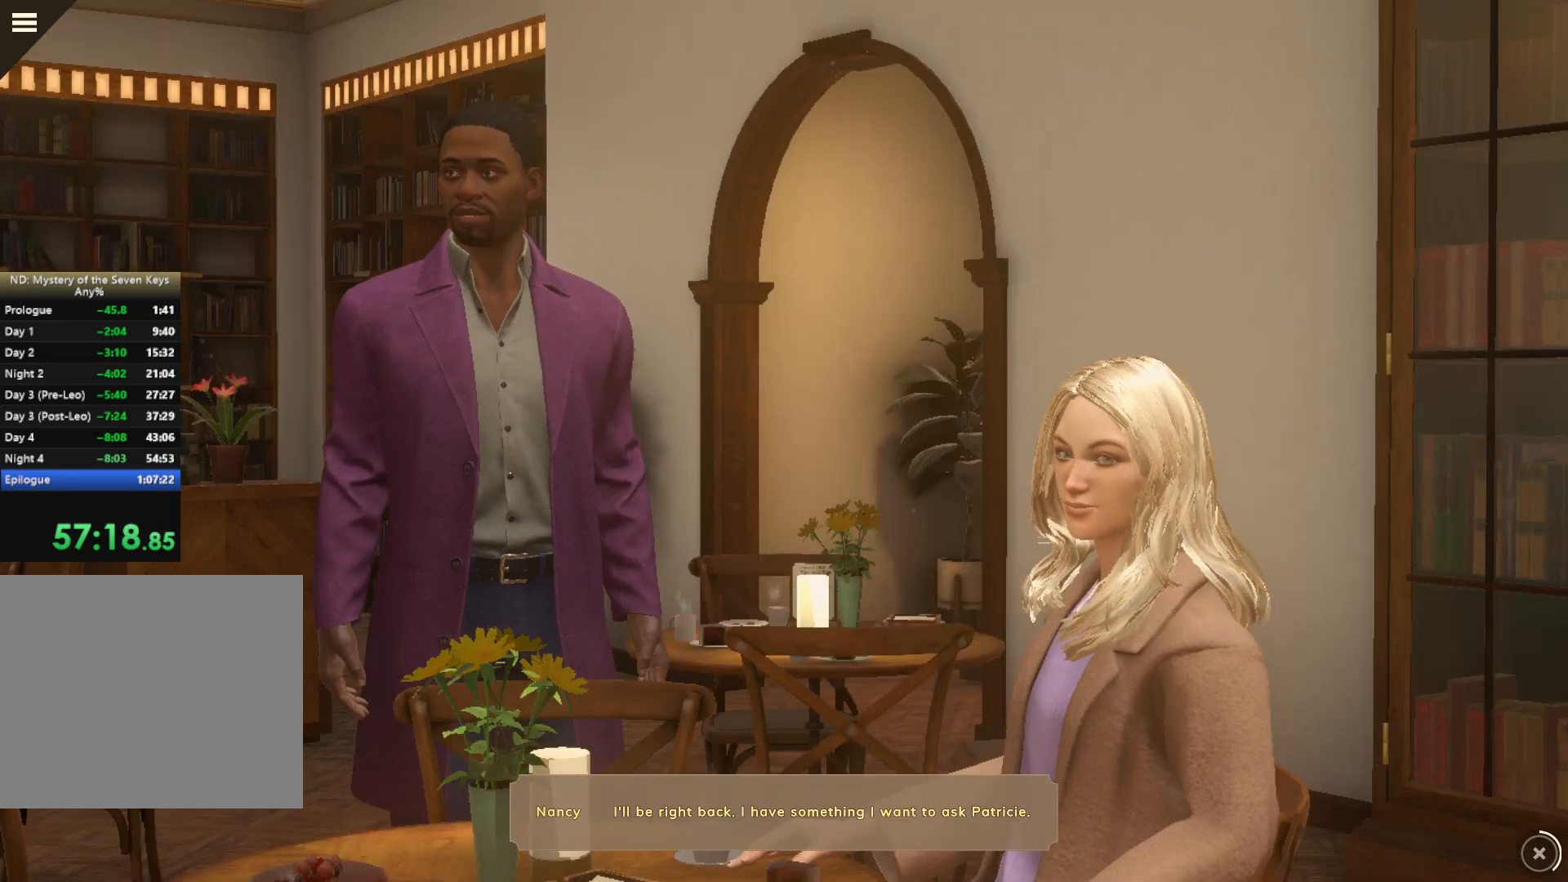
{"keys": [], "mouse": ["left"], "events": []}
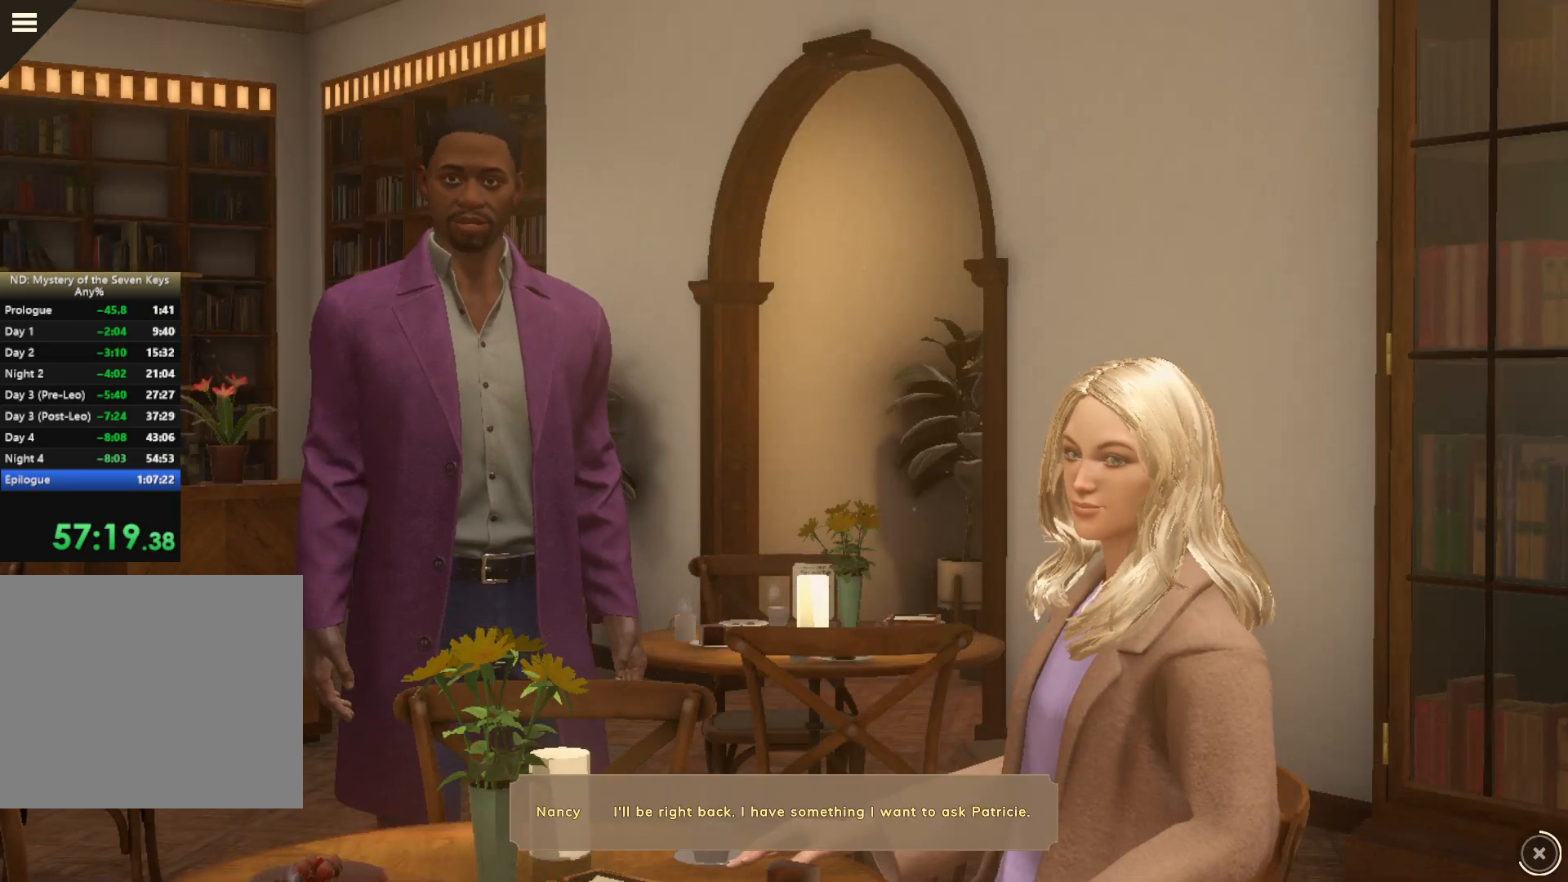
{"keys": [], "mouse": ["left"], "events": []}
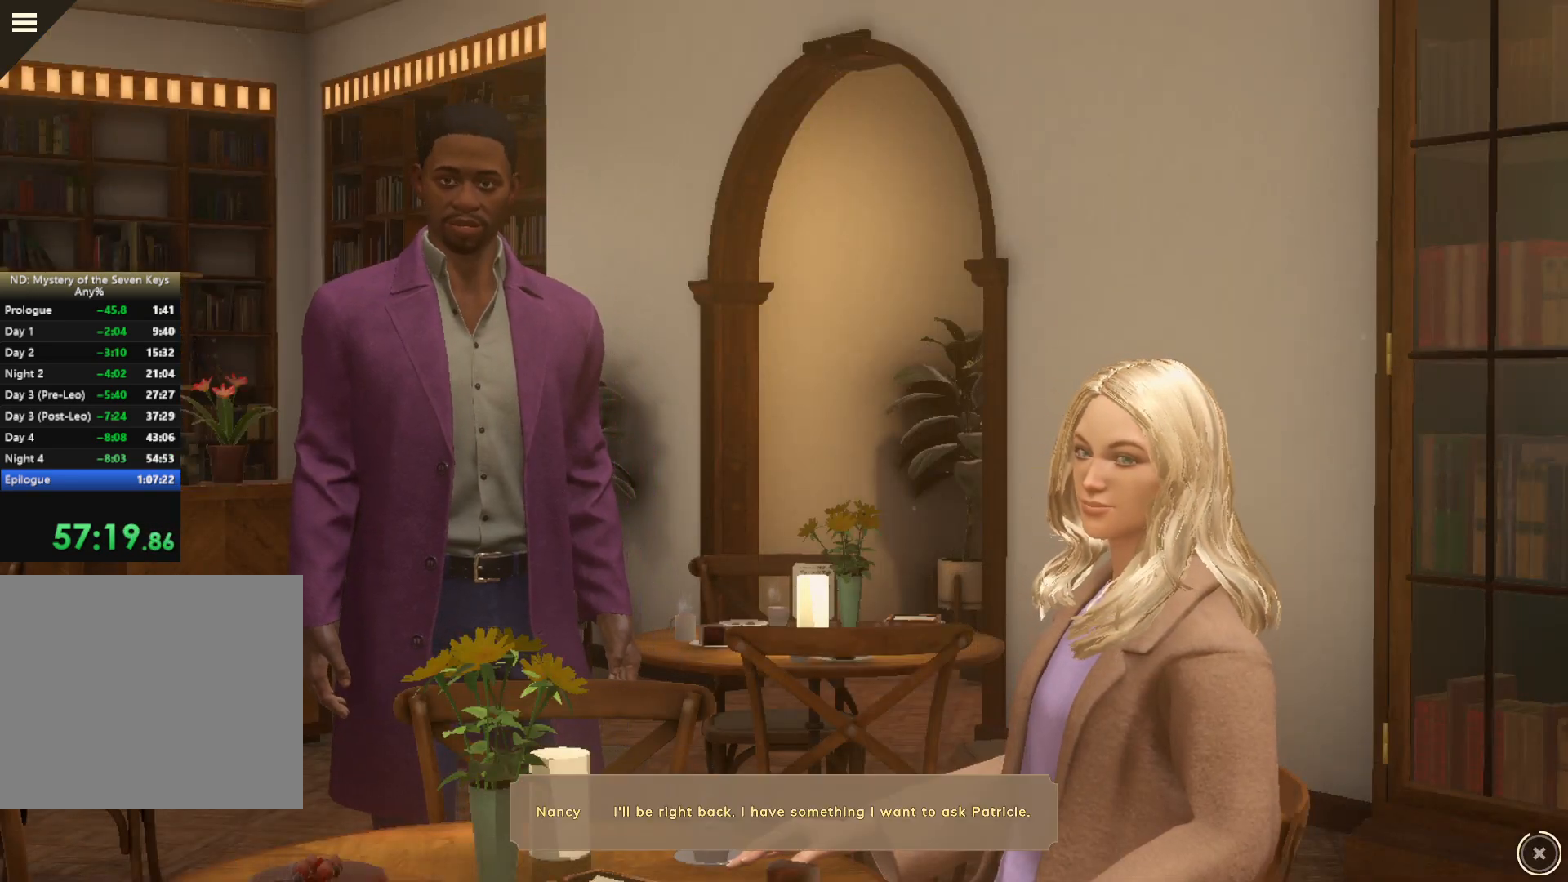
{"keys": [], "mouse": ["left"], "events": []}